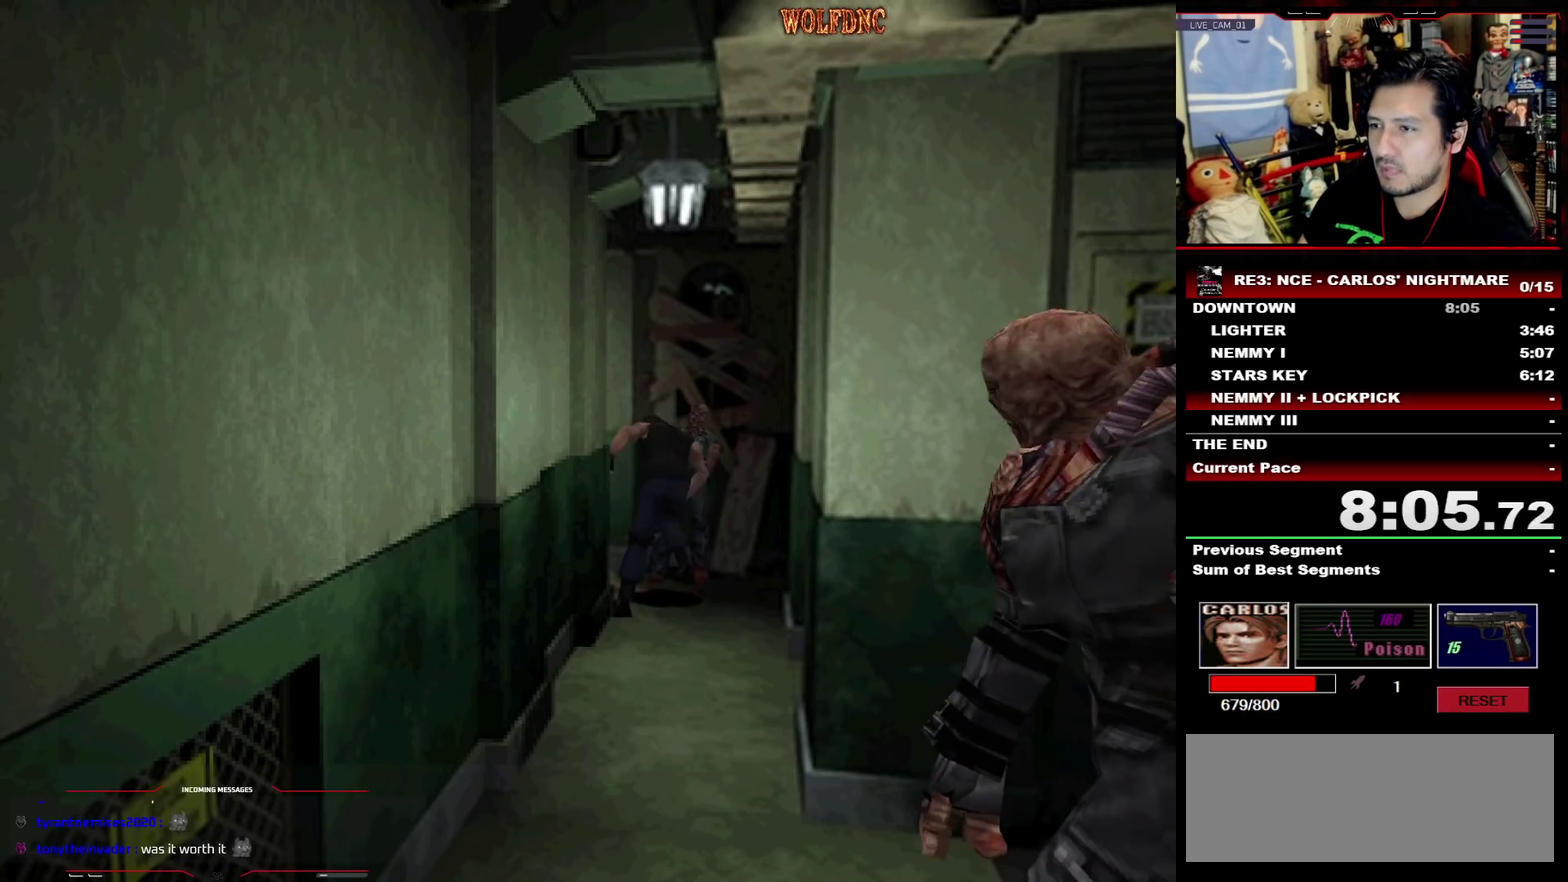
Gameplay with a controller (PlayStation layout); each line is a JSON object with the inputs held at the frame after it. "events" lists button and stick changes between this image and that frame as [ms after this image, input, new state], when the widget could be followed in between. Not read: L3 R3 SELECT other_buttons.
{"buttons": ["DPAD_LEFT"], "events": [[17, "DPAD_LEFT", "down"]]}
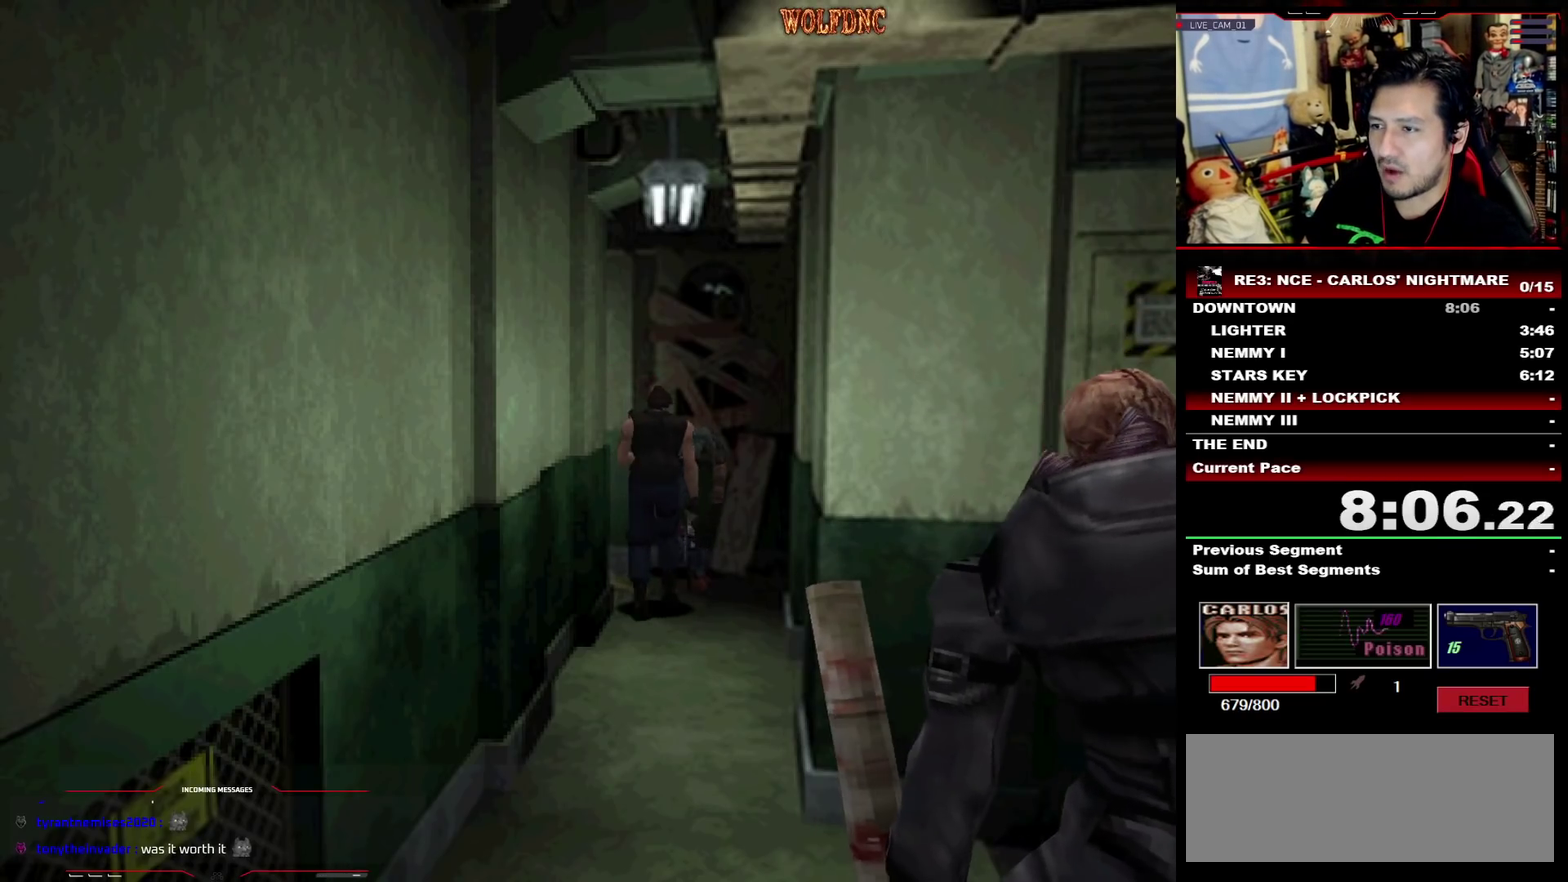
{"buttons": ["SQUARE", "DPAD_UP", "DPAD_LEFT"], "events": [[17, "DPAD_UP", "down"], [17, "SQUARE", "down"]]}
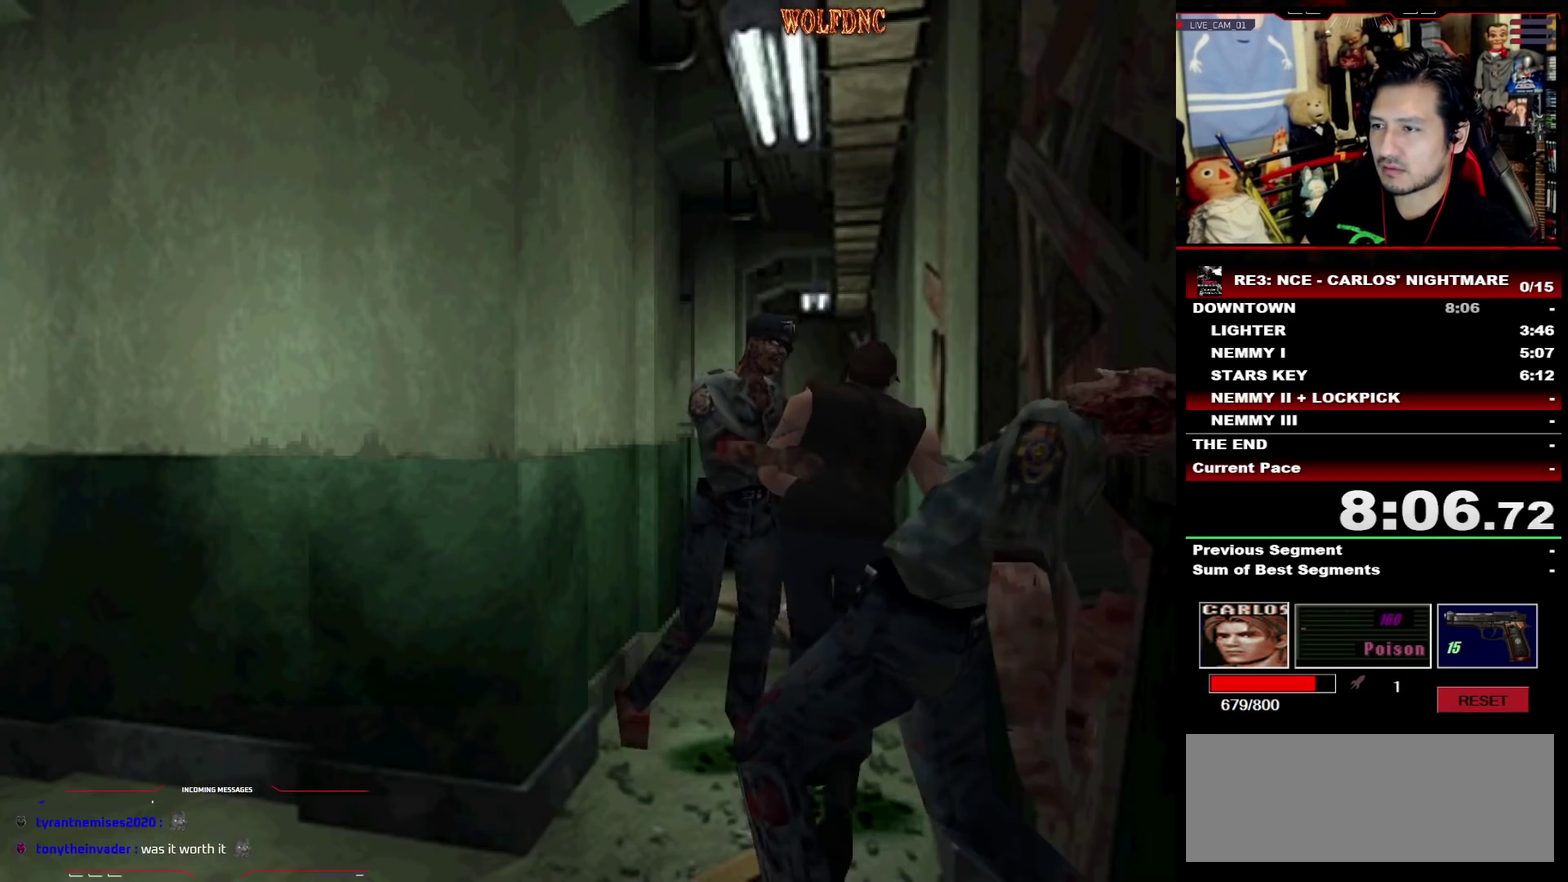
{"buttons": ["DPAD_LEFT"], "events": [[183, "CROSS", "down"], [233, "DPAD_LEFT", "up"], [317, "DPAD_LEFT", "down"], [367, "CROSS", "up"], [367, "SQUARE", "up"], [417, "CROSS", "down"], [417, "DPAD_LEFT", "up"], [417, "DPAD_RIGHT", "down"], [417, "DPAD_UP", "up"], [417, "R1", "down"], [417, "SQUARE", "down"], [467, "CROSS", "up"], [467, "DPAD_LEFT", "down"], [467, "DPAD_RIGHT", "up"], [467, "R1", "up"], [467, "SQUARE", "up"]]}
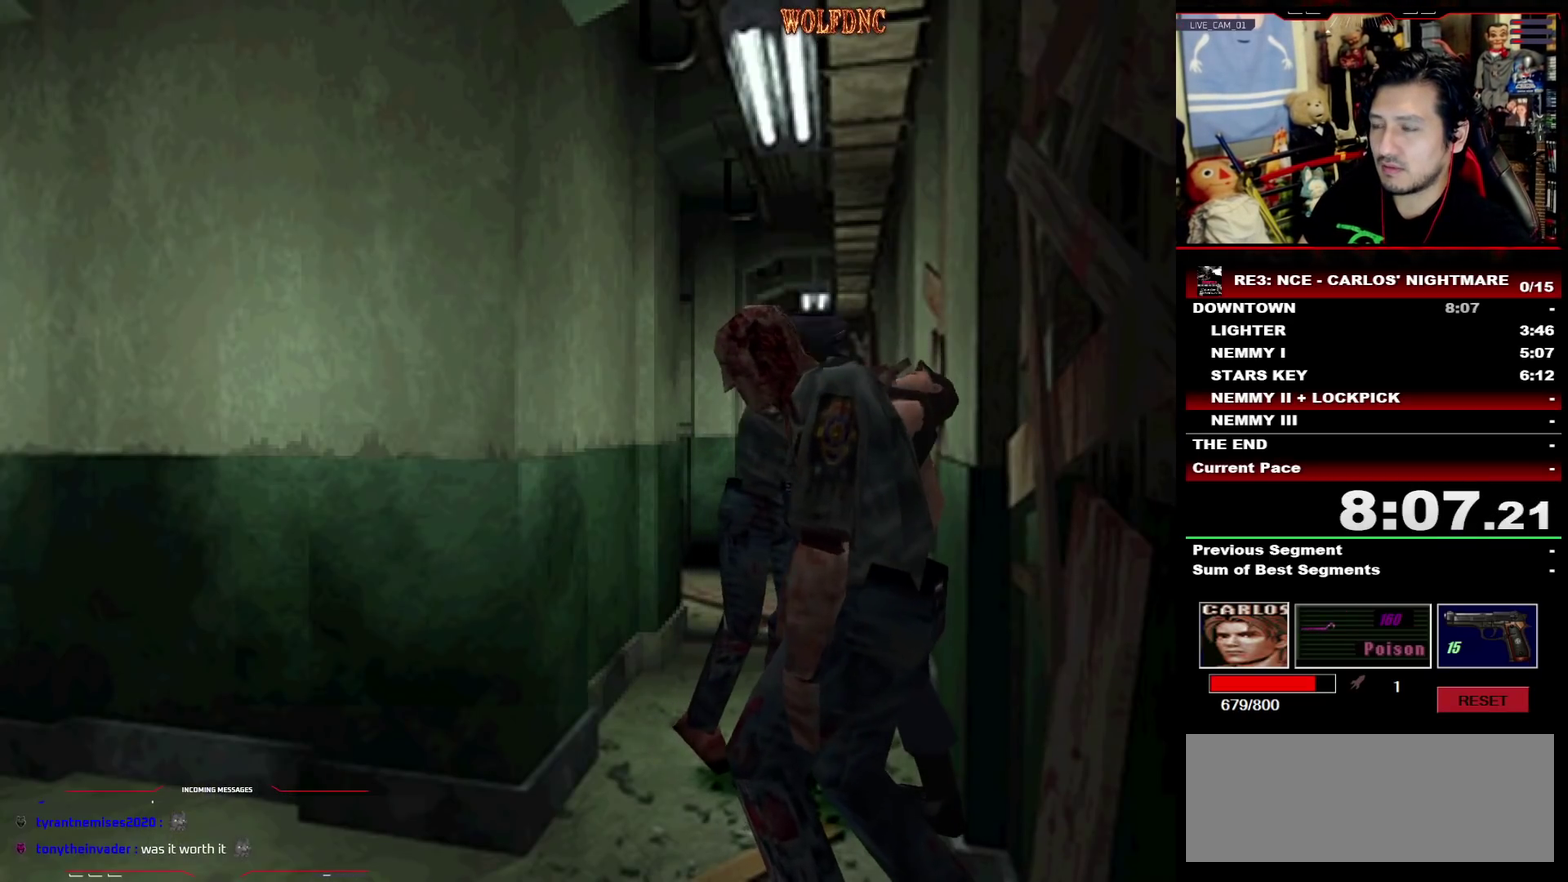
{"buttons": ["CROSS", "SQUARE", "R1", "DPAD_RIGHT"], "events": [[50, "DPAD_LEFT", "up"], [50, "DPAD_RIGHT", "down"], [100, "CROSS", "down"], [100, "DPAD_LEFT", "down"], [100, "DPAD_RIGHT", "up"], [100, "R1", "down"], [100, "SQUARE", "down"], [150, "CROSS", "up"], [150, "DPAD_UP", "down"], [150, "R1", "up"], [150, "SQUARE", "up"], [200, "CROSS", "down"], [200, "DPAD_LEFT", "up"], [200, "DPAD_RIGHT", "down"], [200, "DPAD_UP", "up"], [200, "R1", "down"], [200, "SQUARE", "down"], [250, "DPAD_LEFT", "down"], [250, "DPAD_RIGHT", "up"], [250, "DPAD_UP", "down"], [333, "CROSS", "up"], [333, "DPAD_LEFT", "up"], [333, "DPAD_RIGHT", "down"], [333, "DPAD_UP", "up"], [333, "R1", "up"], [333, "SQUARE", "up"], [383, "CROSS", "down"], [383, "DPAD_LEFT", "down"], [383, "DPAD_UP", "down"], [383, "R1", "down"], [383, "SQUARE", "down"], [433, "CROSS", "up"], [433, "DPAD_RIGHT", "up"], [433, "SQUARE", "up"], [483, "CROSS", "down"], [483, "DPAD_LEFT", "up"], [483, "DPAD_RIGHT", "down"], [483, "DPAD_UP", "up"], [483, "SQUARE", "down"]]}
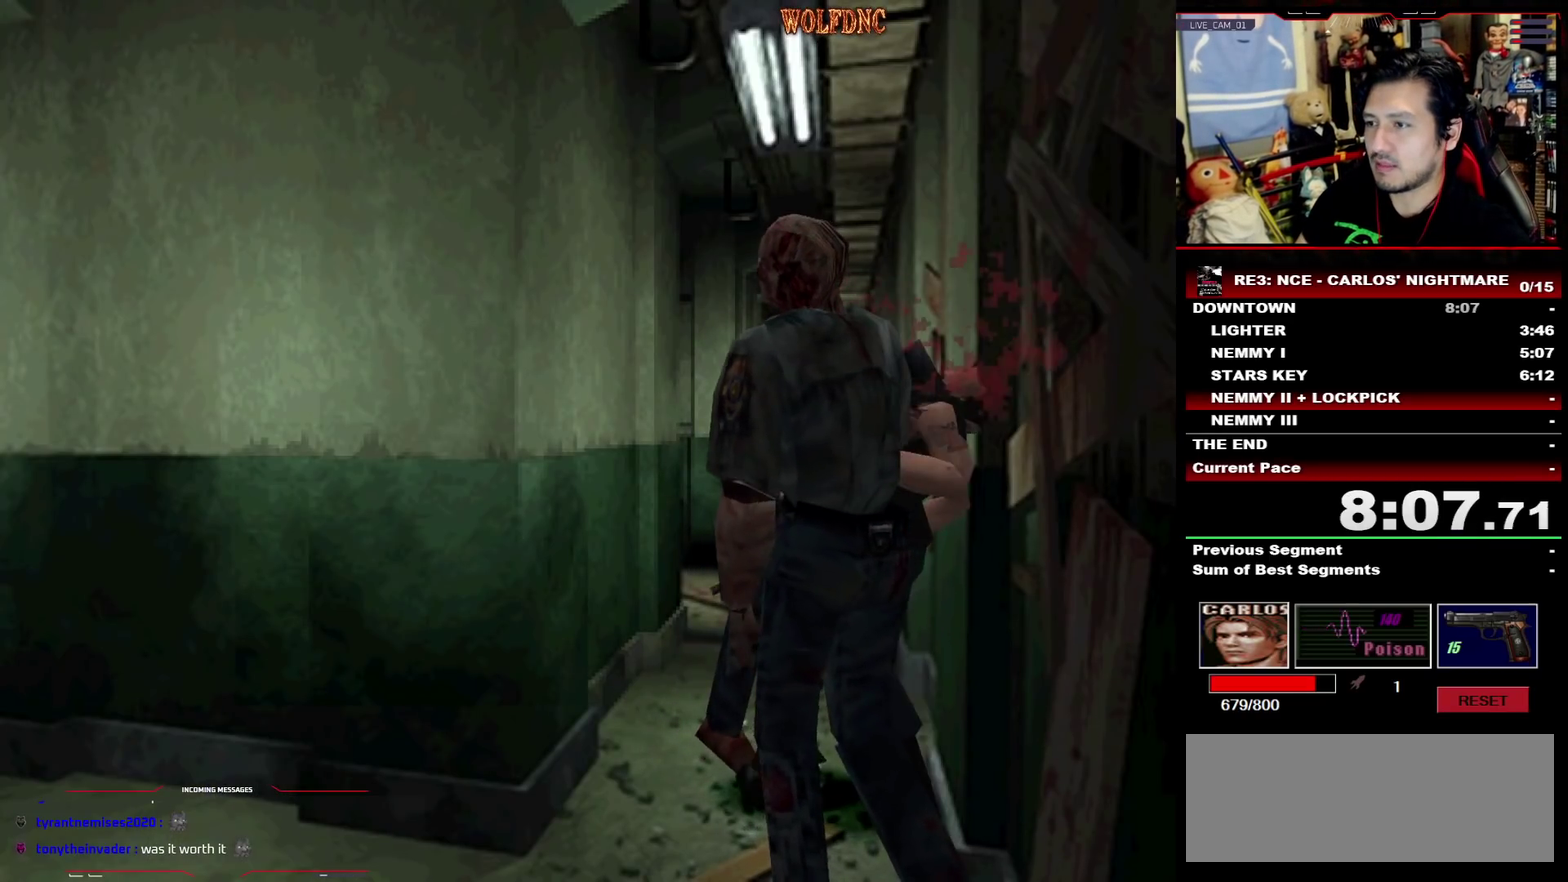
{"buttons": ["CROSS", "DPAD_RIGHT"], "events": [[33, "DPAD_LEFT", "down"], [67, "CROSS", "up"], [67, "DPAD_RIGHT", "up"], [67, "DPAD_UP", "down"], [67, "R1", "up"], [67, "SQUARE", "up"], [117, "CROSS", "down"], [117, "DPAD_RIGHT", "down"], [117, "R1", "down"], [217, "DPAD_LEFT", "up"], [217, "R1", "up"], [267, "DPAD_UP", "up"], [300, "CROSS", "up"], [350, "CROSS", "down"], [450, "CROSS", "up"], [500, "CROSS", "down"]]}
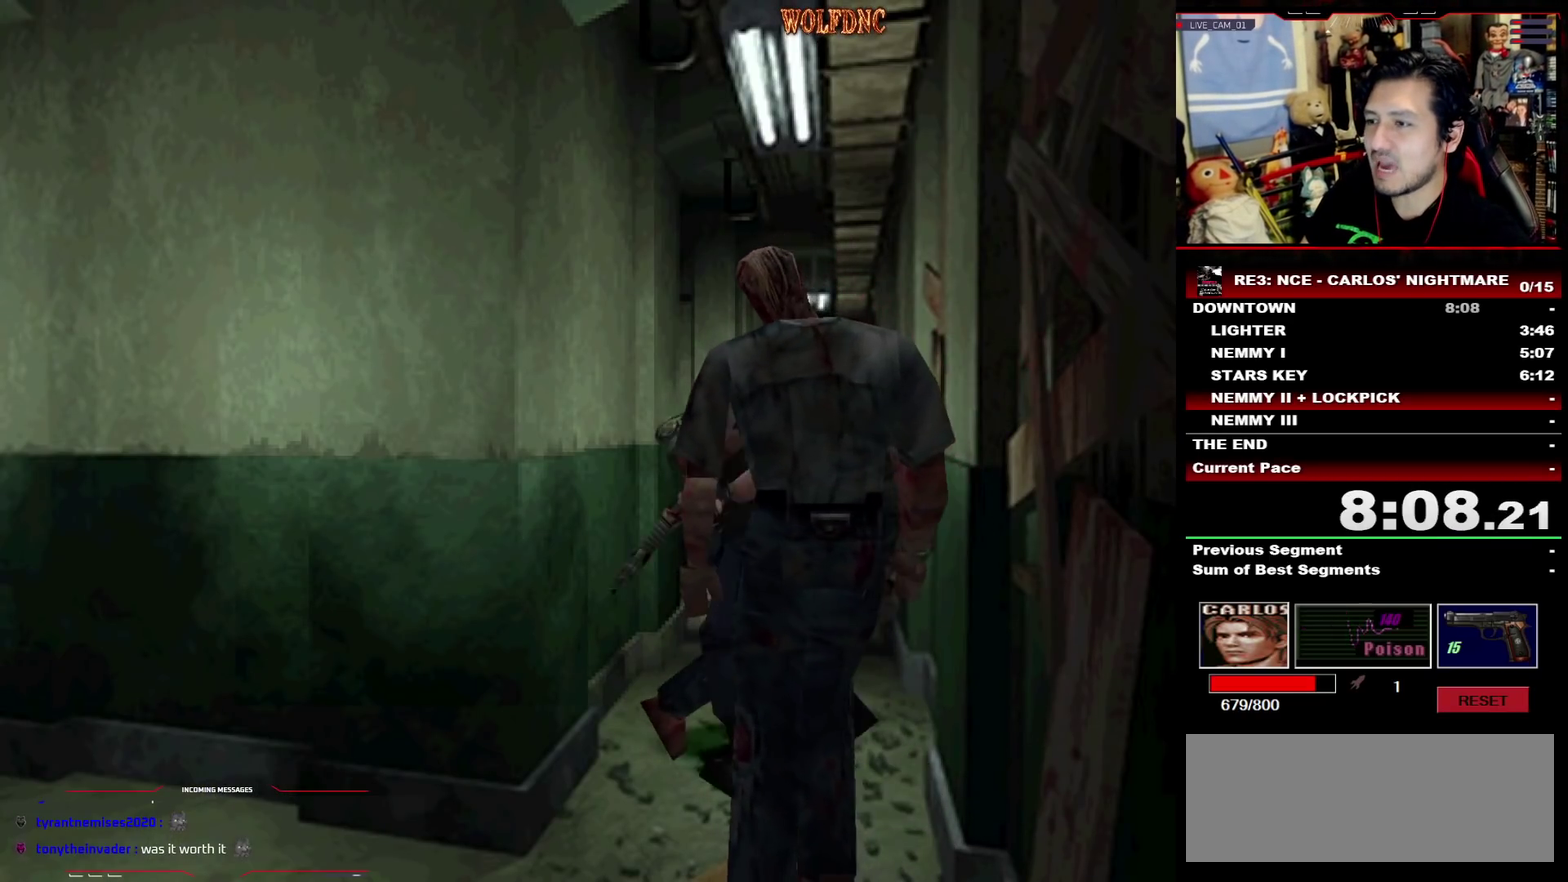
{"buttons": ["DPAD_RIGHT"], "events": [[183, "CROSS", "up"]]}
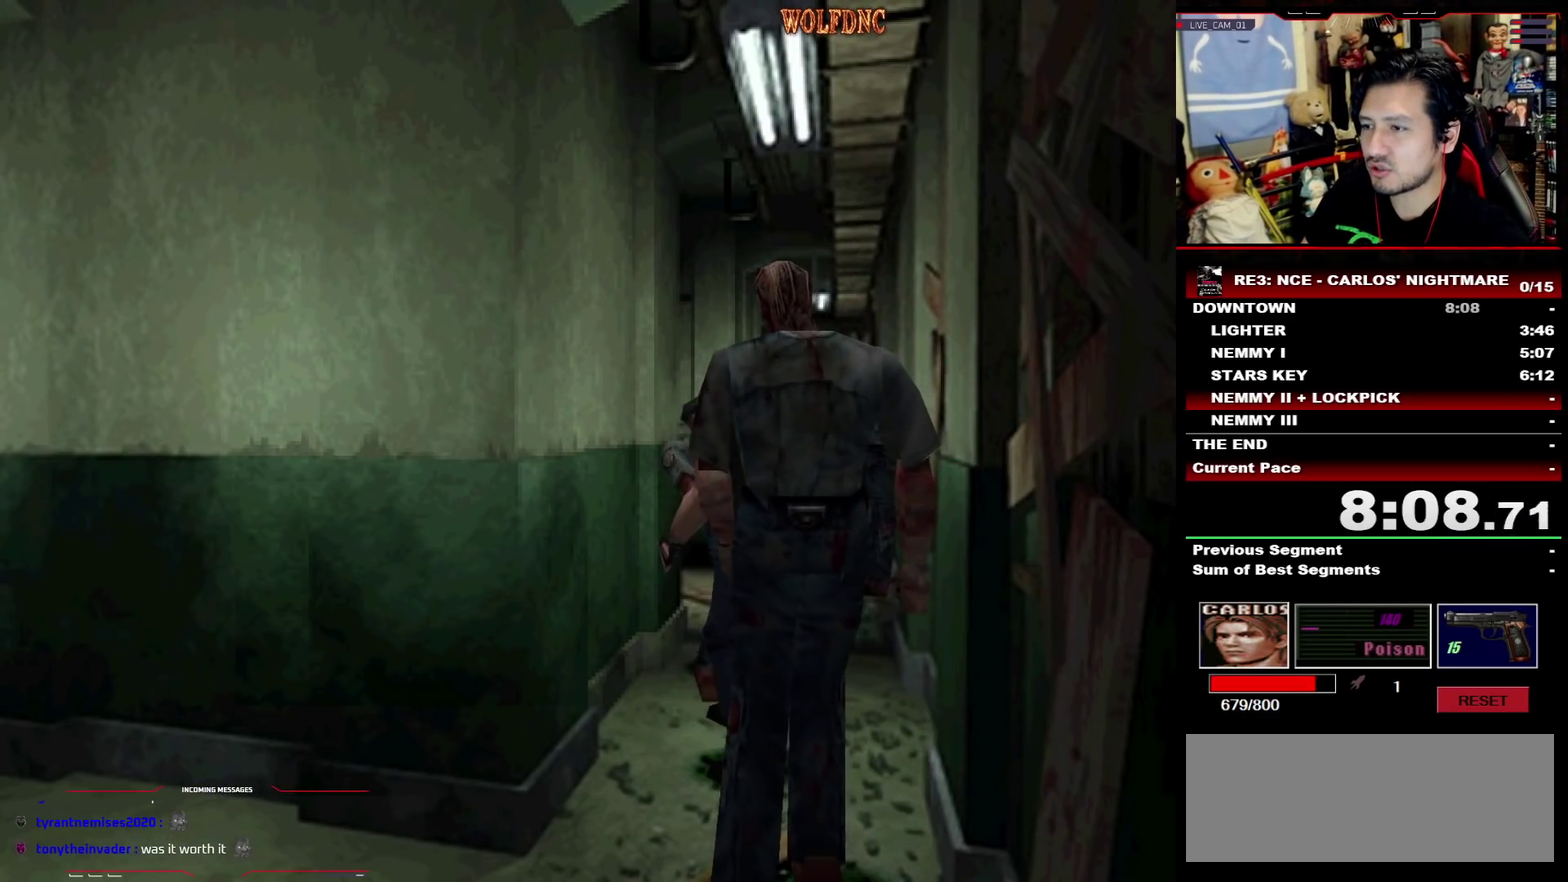
{"buttons": ["SQUARE", "DPAD_UP", "DPAD_LEFT"], "events": [[100, "DPAD_UP", "down"], [100, "SQUARE", "down"], [483, "DPAD_LEFT", "down"], [483, "DPAD_RIGHT", "up"]]}
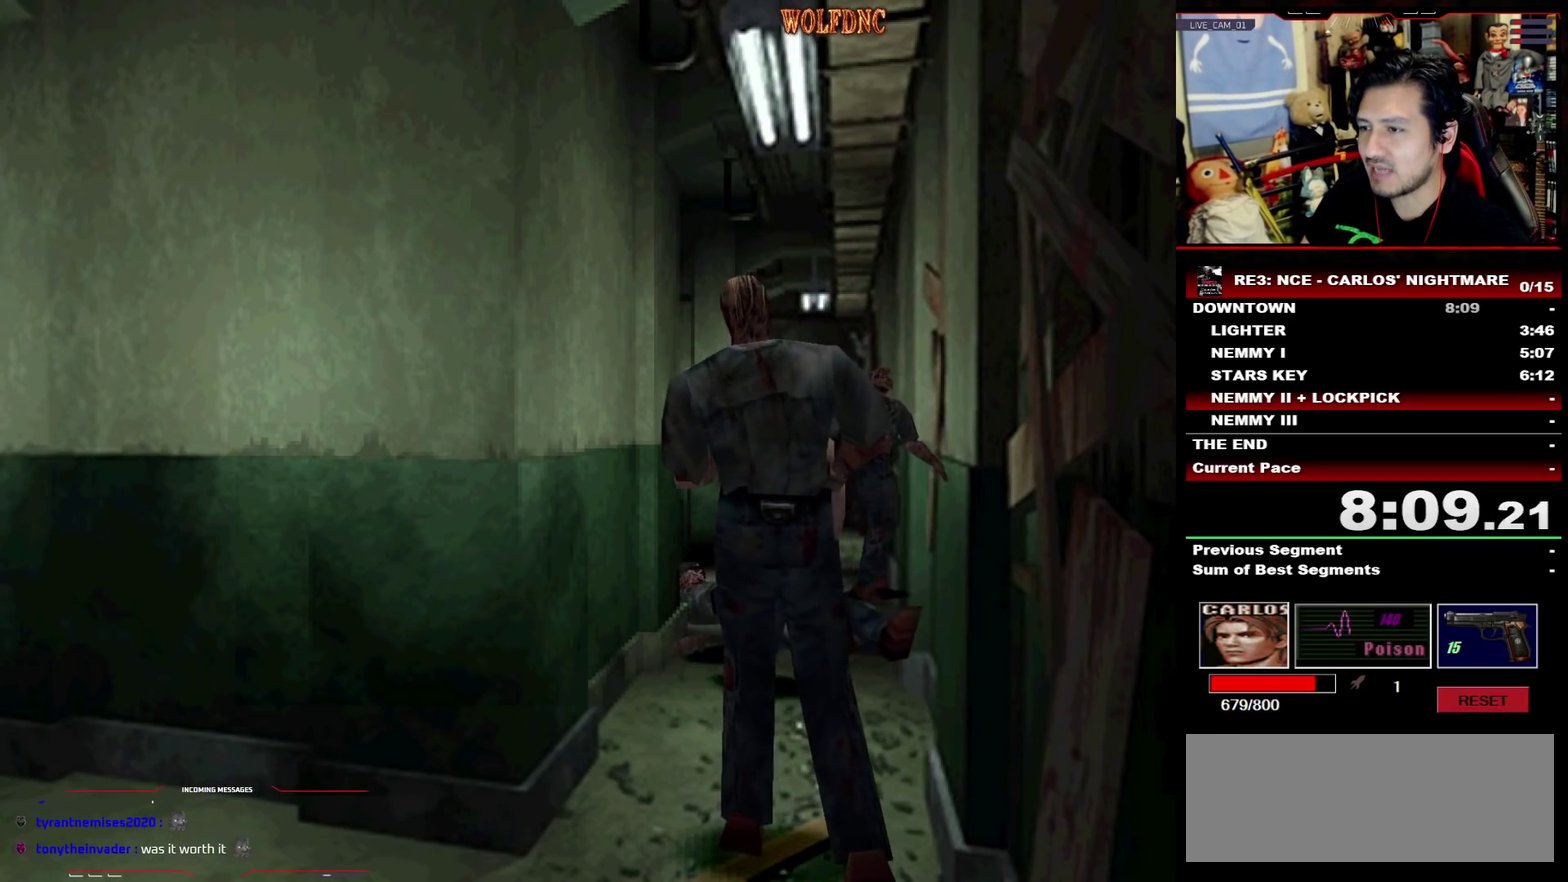
{"buttons": ["SQUARE", "DPAD_UP", "DPAD_LEFT"], "events": []}
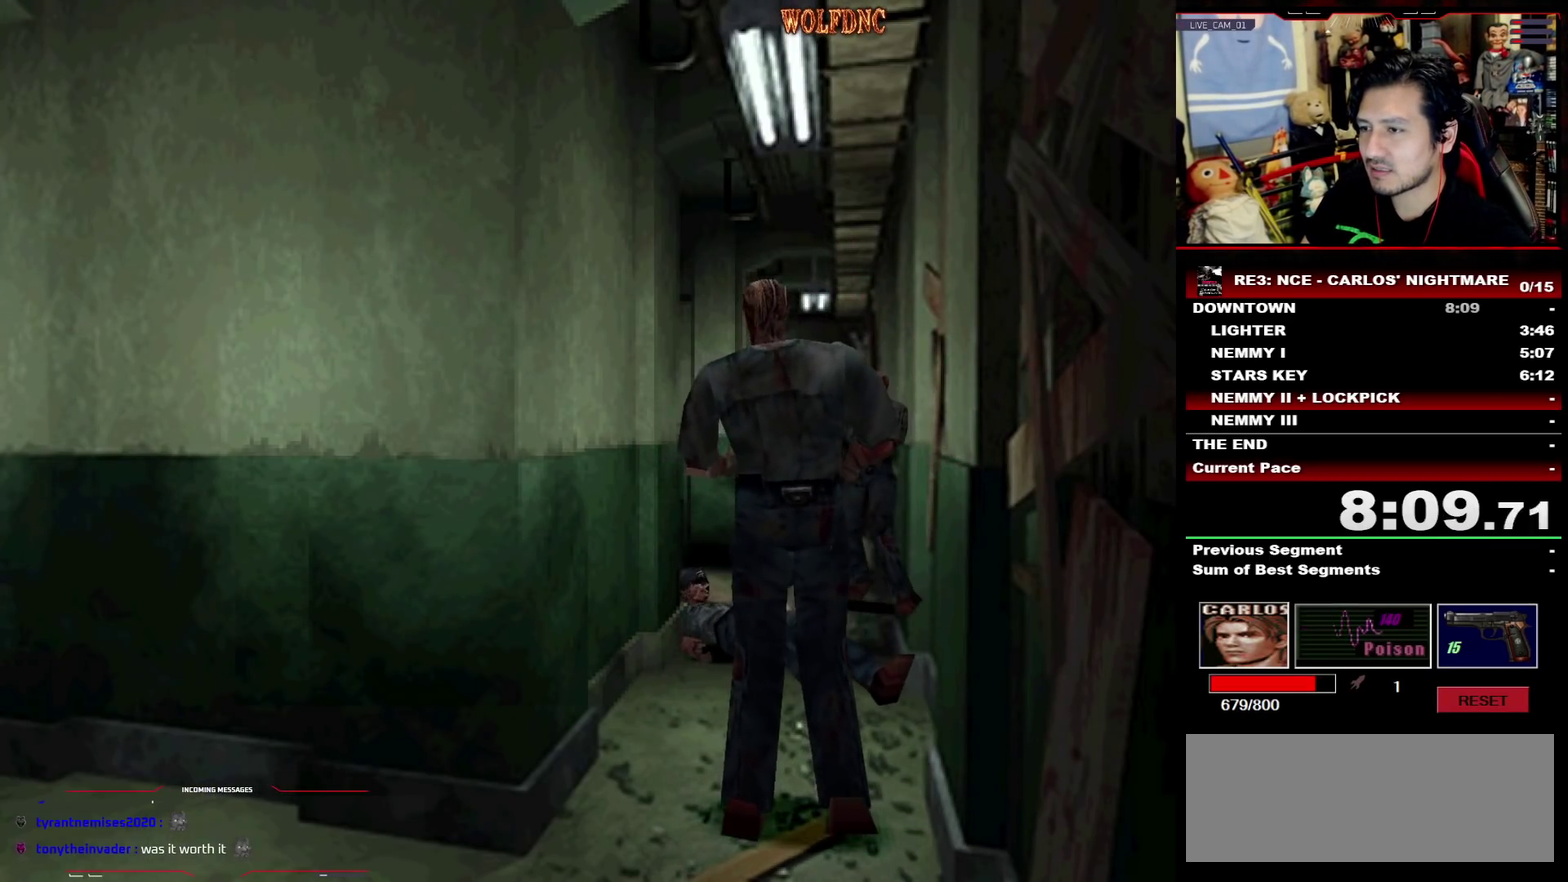
{"buttons": ["CROSS", "SQUARE", "DPAD_UP"], "events": [[83, "CROSS", "down"], [283, "DPAD_LEFT", "up"]]}
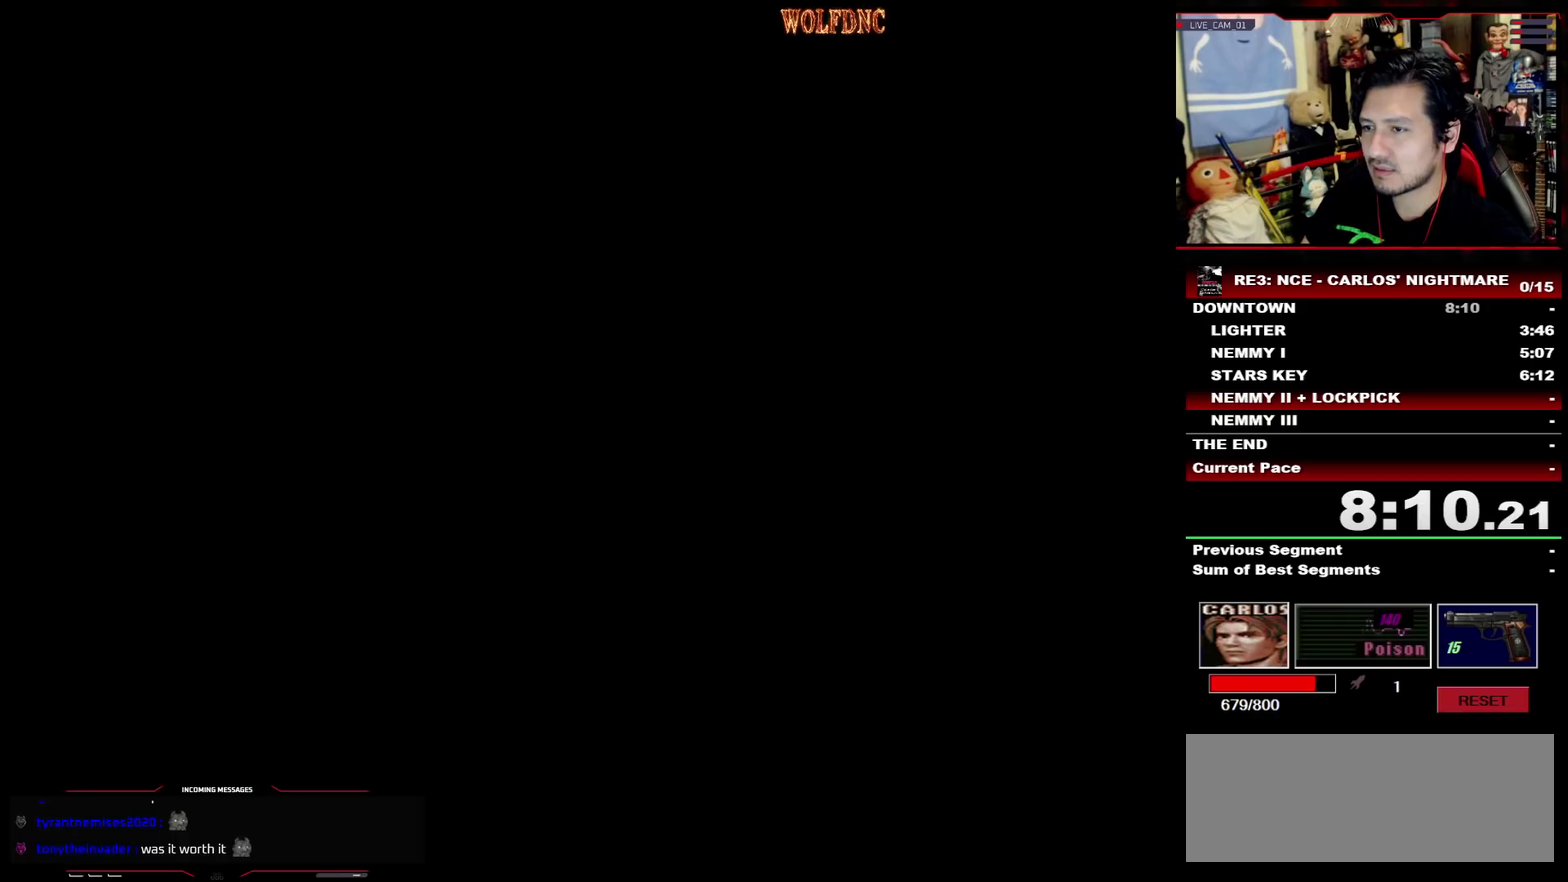
{"buttons": [], "events": [[200, "CROSS", "up"], [200, "SQUARE", "up"], [250, "DPAD_UP", "up"]]}
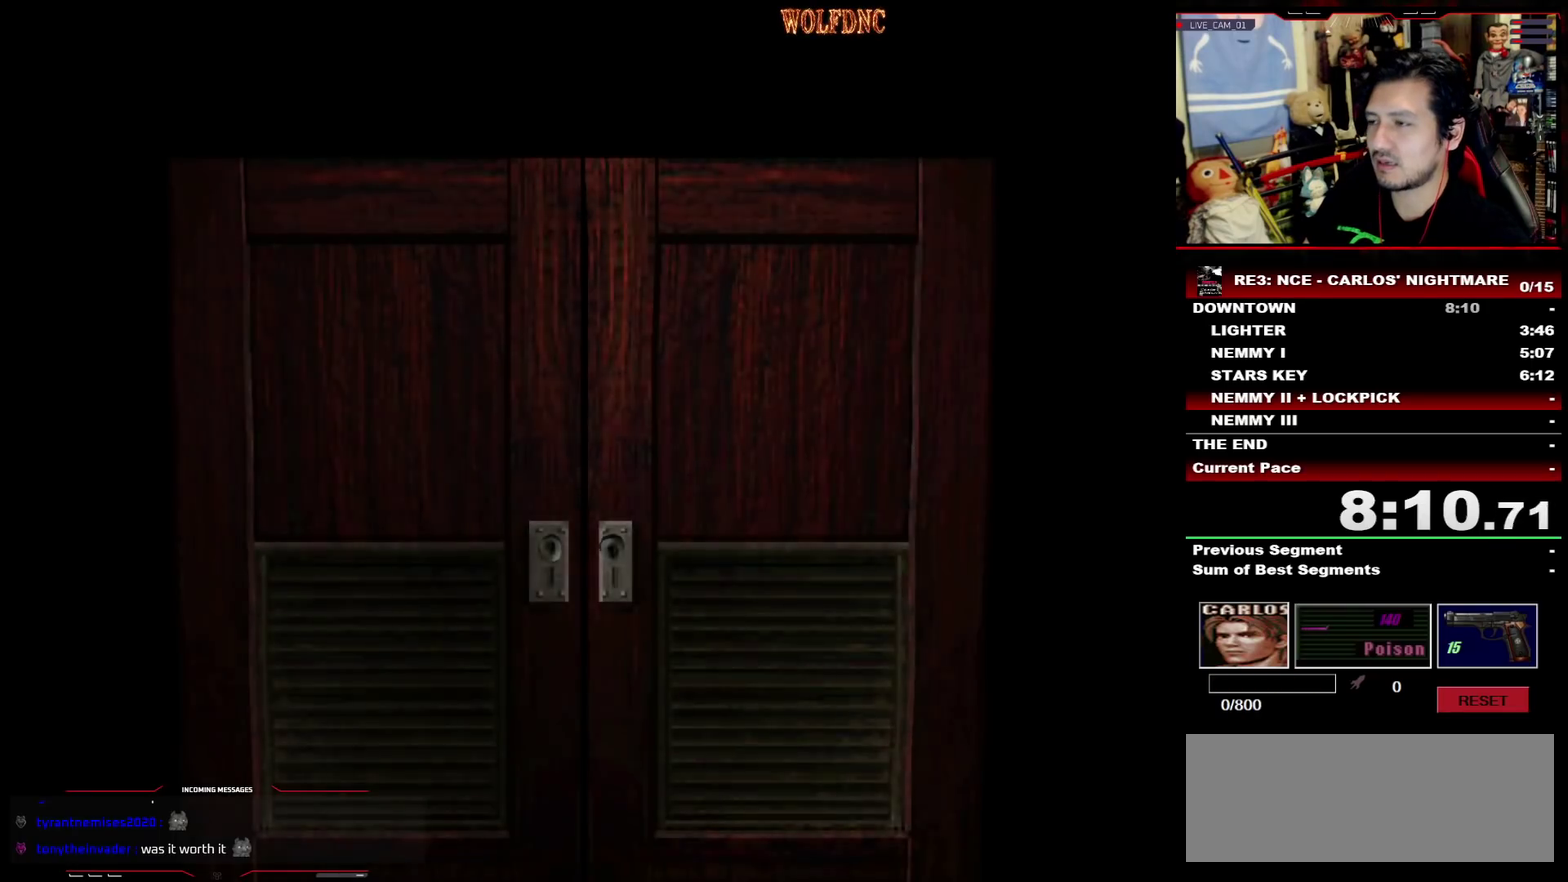
{"buttons": [], "events": []}
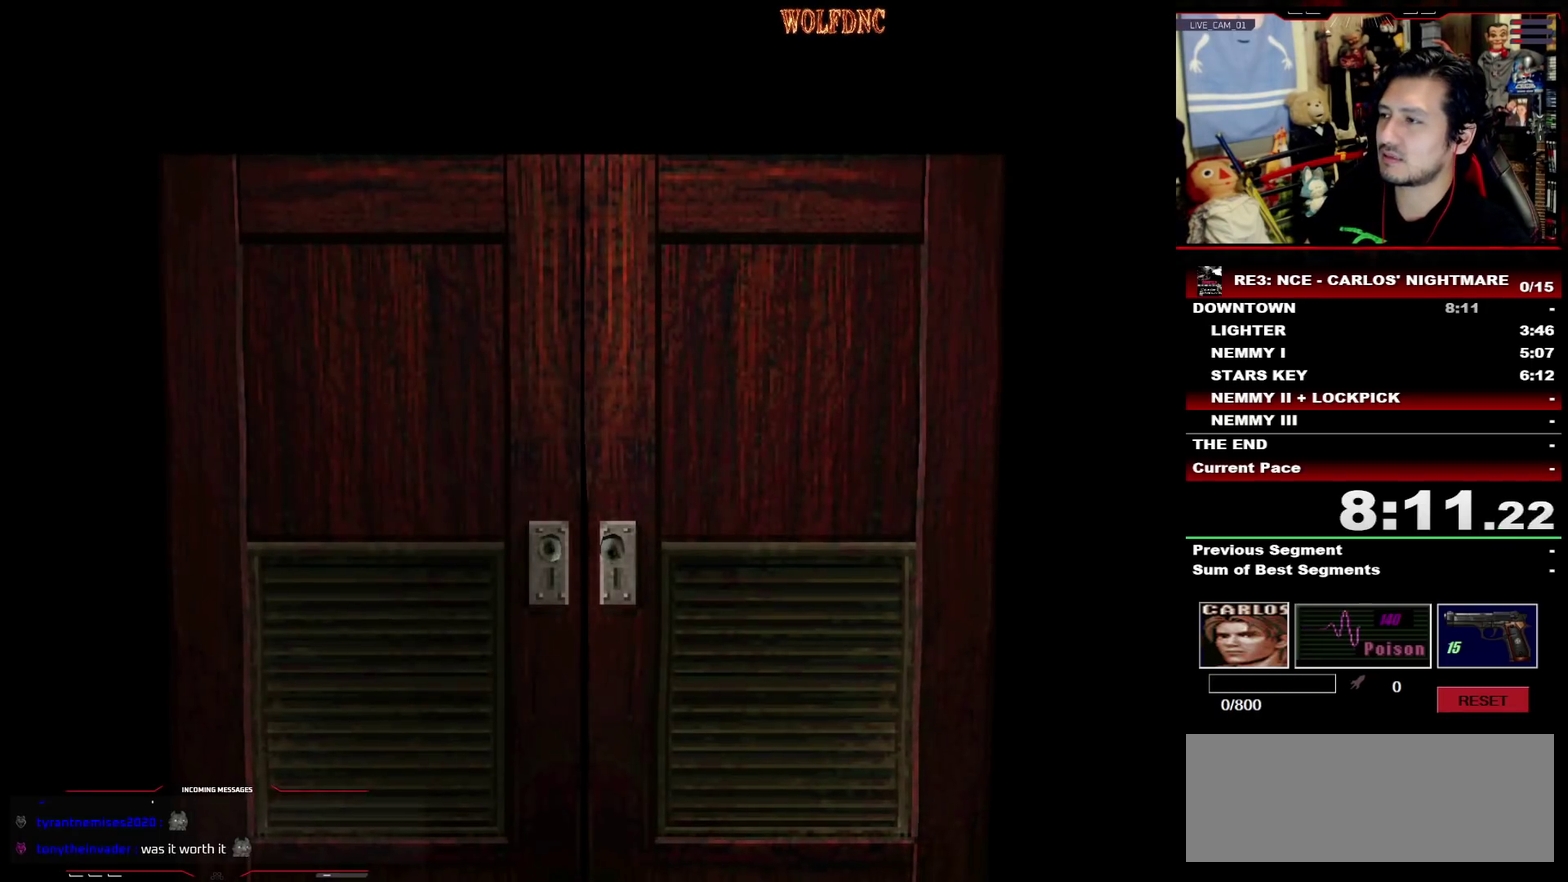
{"buttons": ["SQUARE", "DPAD_UP"], "events": [[183, "DPAD_UP", "down"], [183, "SQUARE", "down"]]}
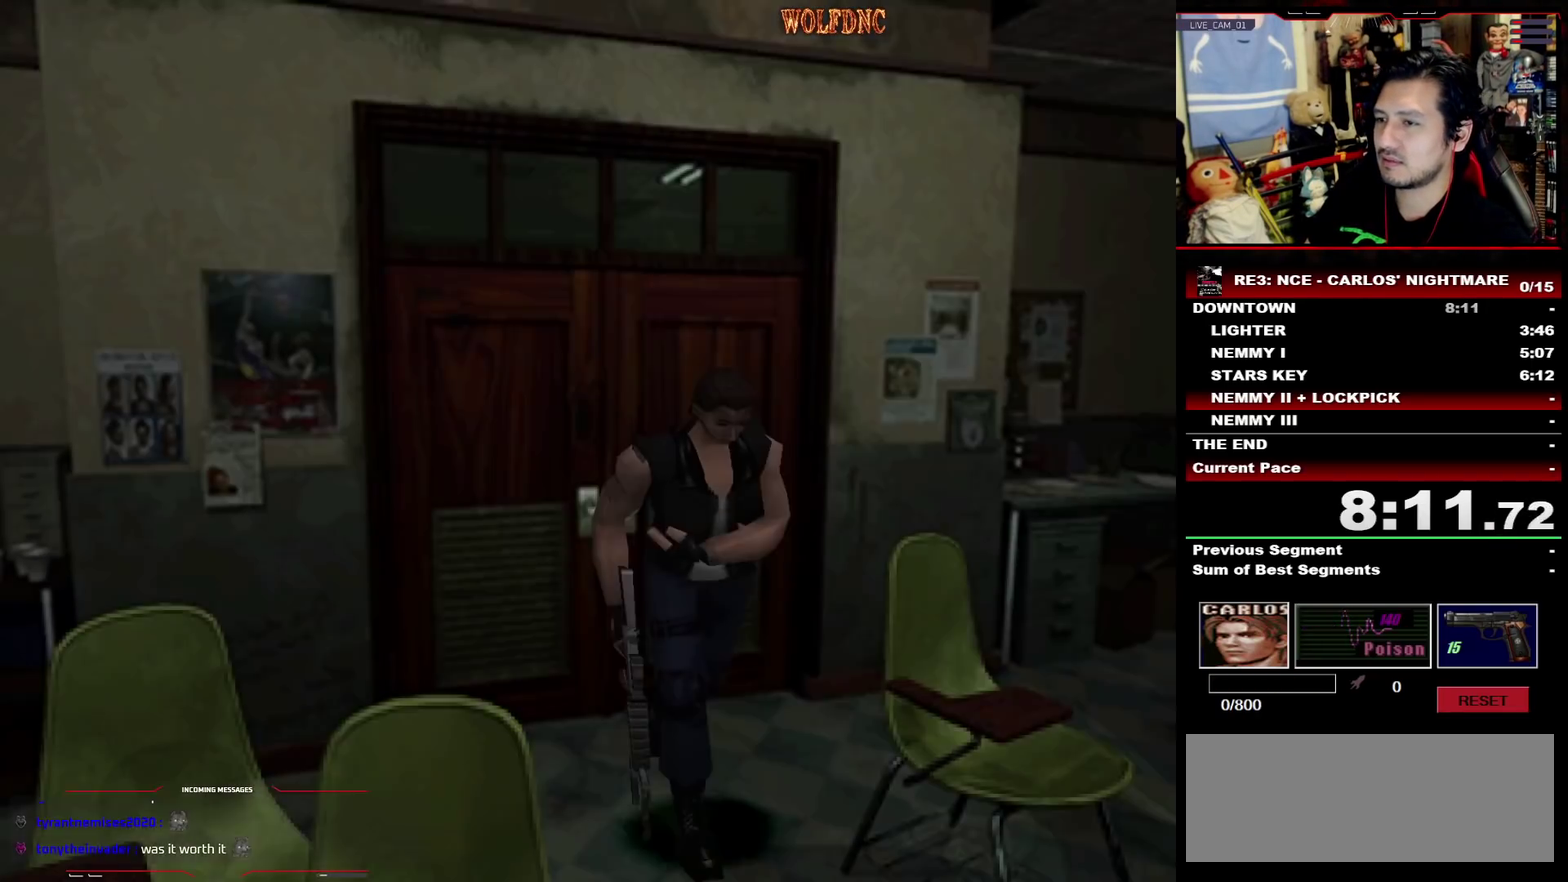
{"buttons": ["SQUARE", "DPAD_UP"], "events": []}
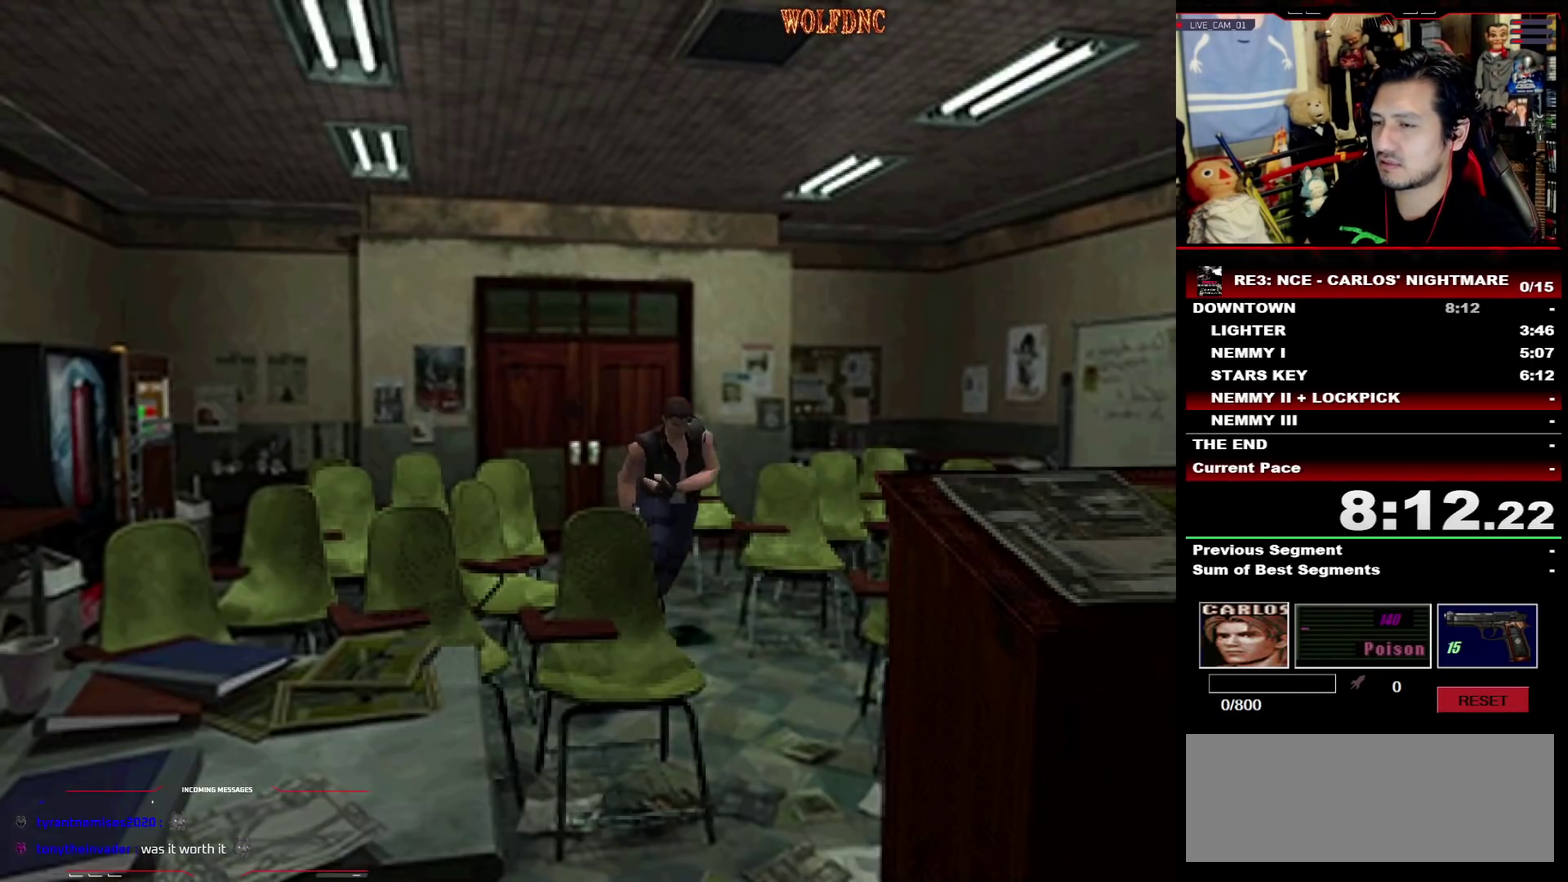
{"buttons": ["SQUARE", "DPAD_UP", "DPAD_LEFT"], "events": [[400, "DPAD_LEFT", "down"]]}
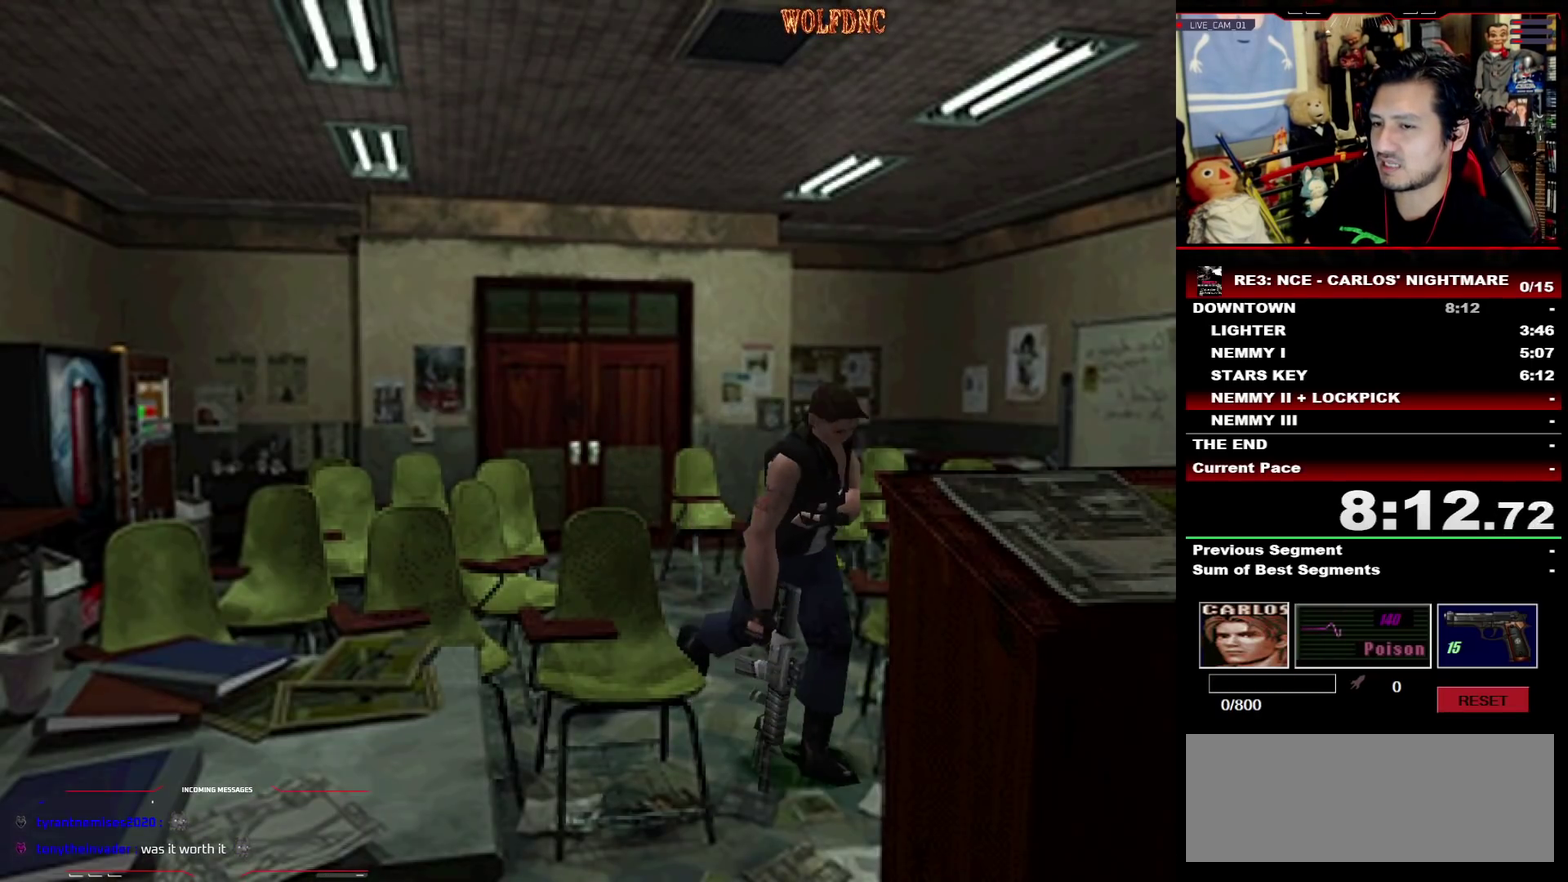
{"buttons": ["SQUARE", "DPAD_UP"], "events": [[417, "DPAD_LEFT", "up"]]}
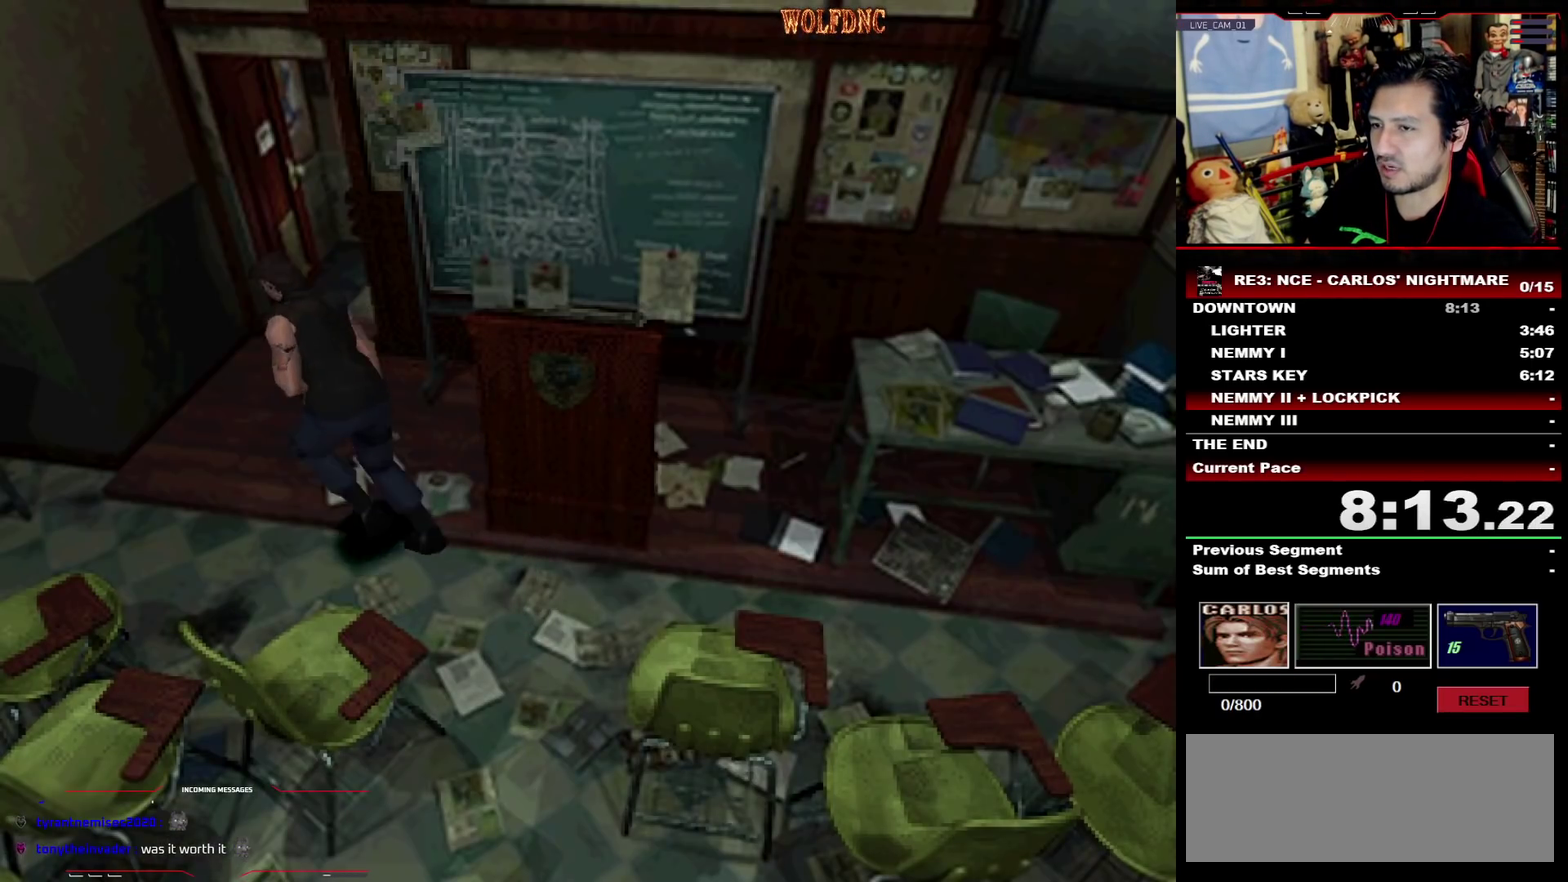
{"buttons": ["SQUARE", "DPAD_UP"], "events": [[17, "DPAD_RIGHT", "down"], [150, "DPAD_RIGHT", "up"], [283, "DPAD_RIGHT", "down"], [433, "DPAD_RIGHT", "up"]]}
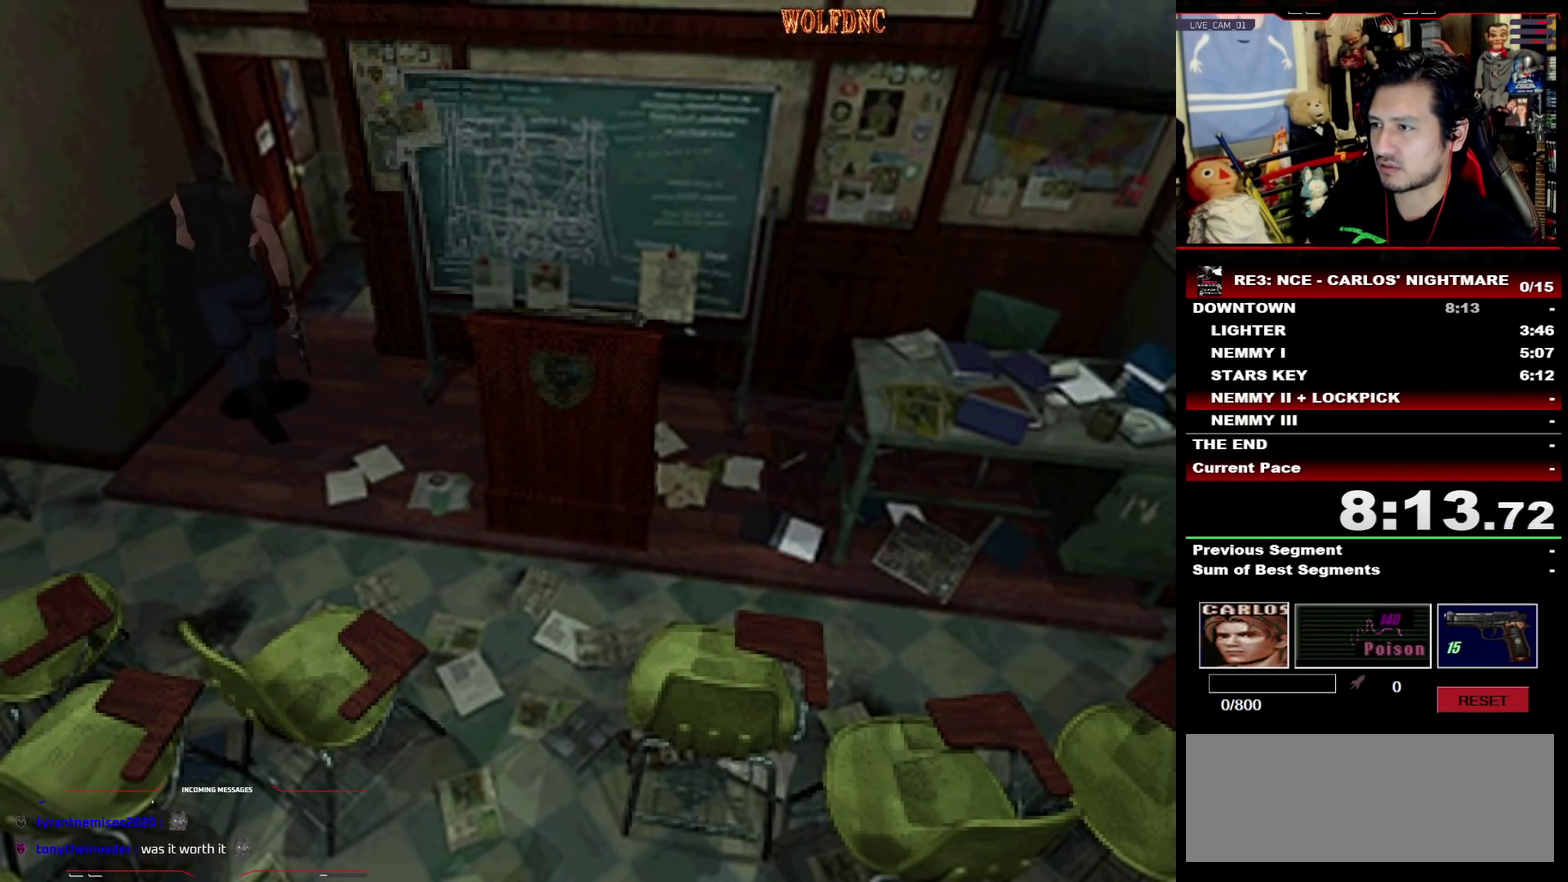
{"buttons": ["SQUARE", "DPAD_UP", "DPAD_RIGHT"], "events": [[33, "DPAD_RIGHT", "down"]]}
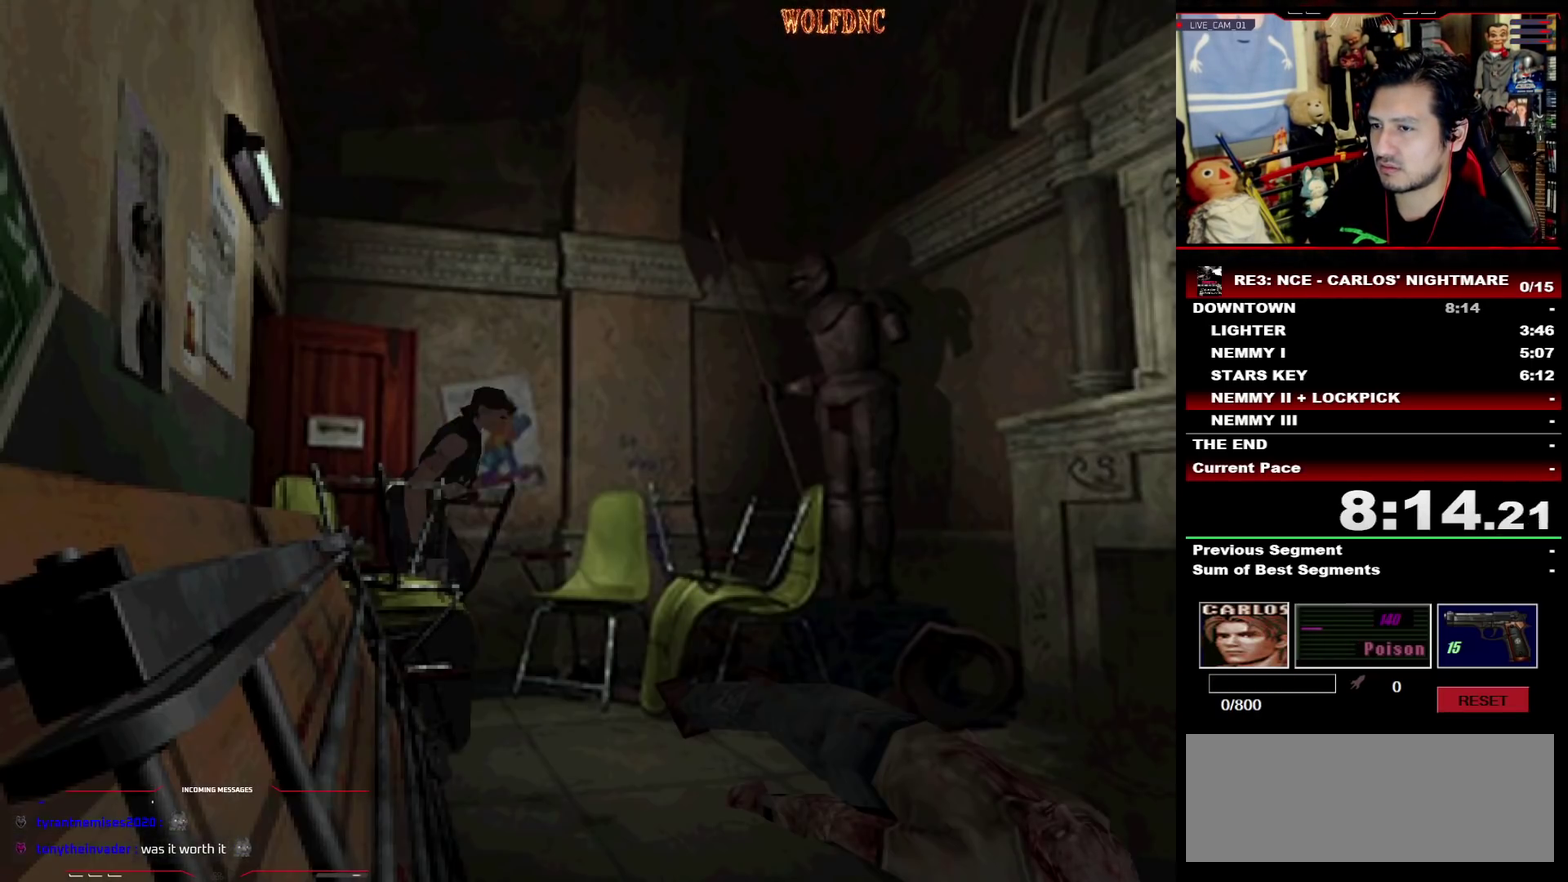
{"buttons": ["SQUARE", "DPAD_UP"], "events": [[183, "DPAD_RIGHT", "up"], [417, "CROSS", "down"], [467, "CROSS", "up"]]}
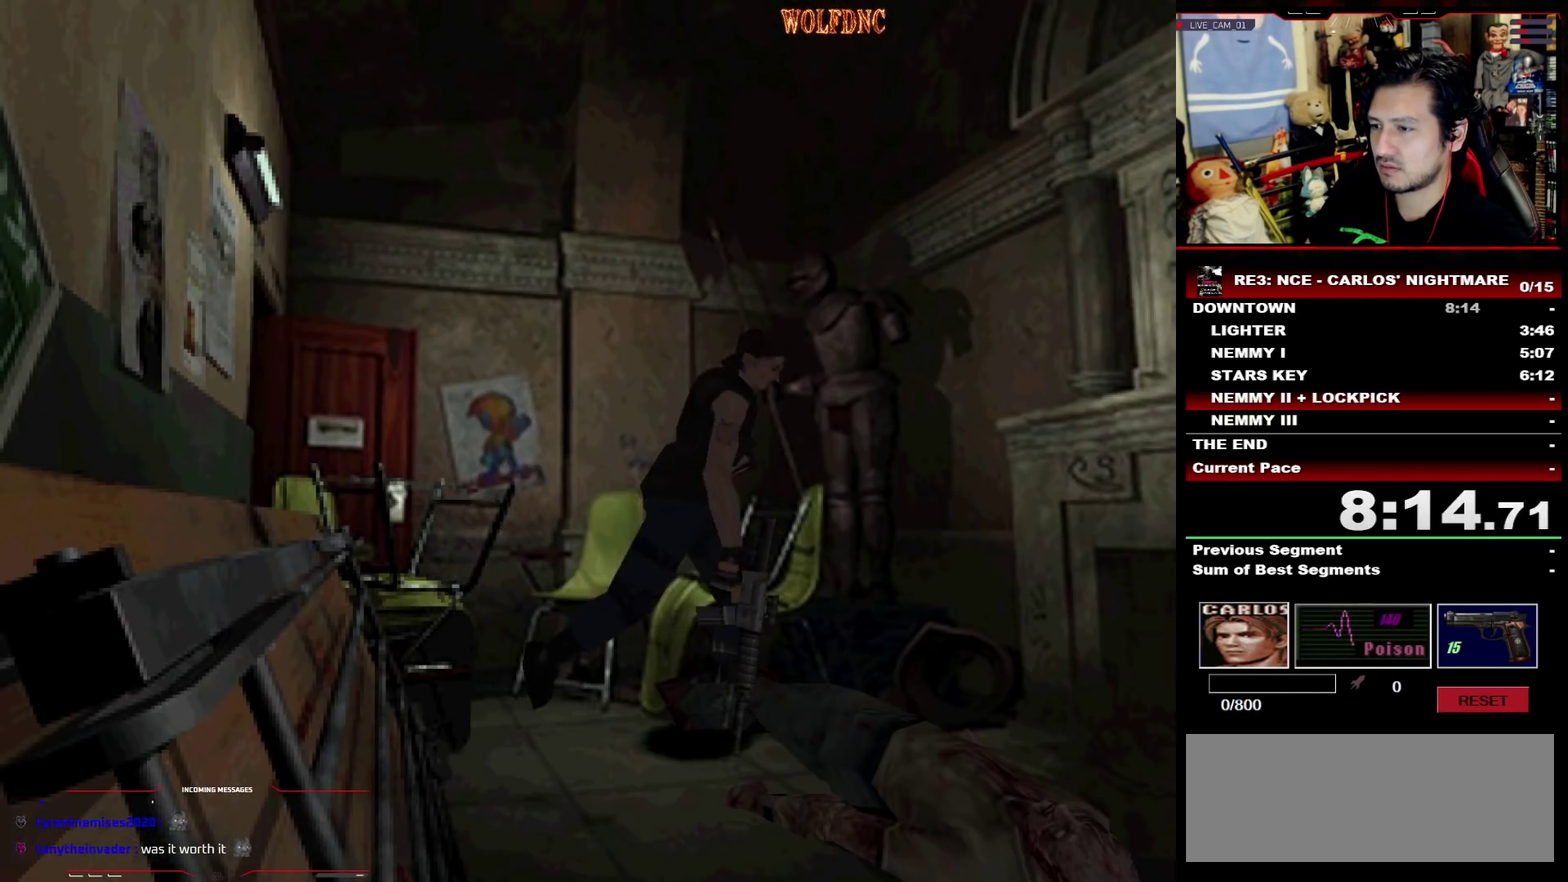
{"buttons": ["CROSS", "DPAD_RIGHT"], "events": [[50, "CROSS", "down"], [100, "DPAD_UP", "up"], [100, "SQUARE", "up"], [333, "CROSS", "up"], [383, "CROSS", "down"], [383, "DPAD_RIGHT", "down"]]}
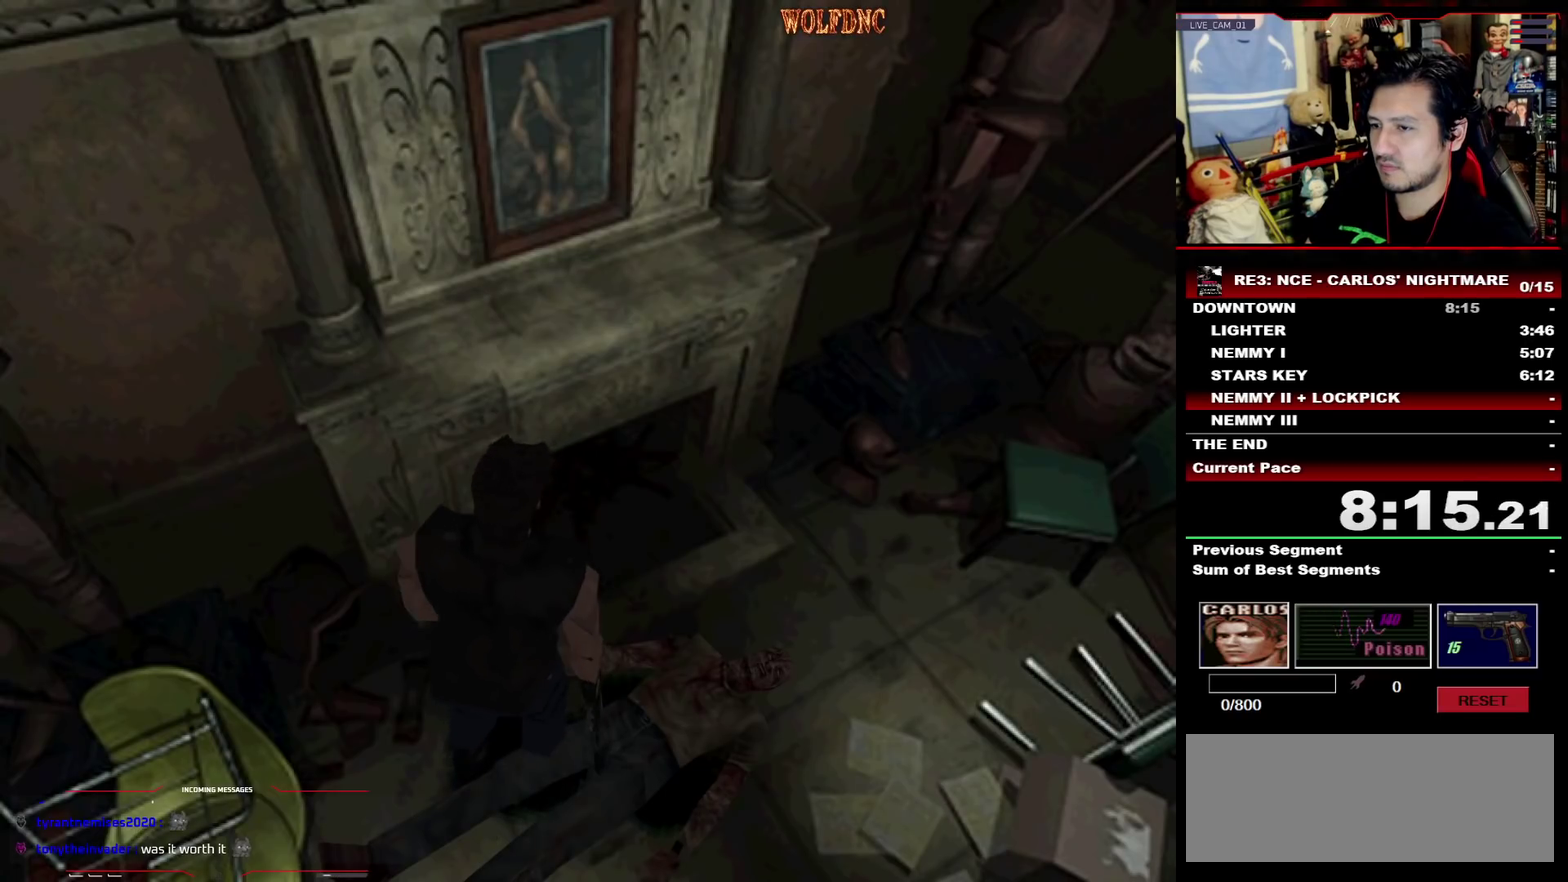
{"buttons": ["CROSS", "DPAD_UP"], "events": [[33, "DPAD_RIGHT", "up"], [117, "DPAD_RIGHT", "down"], [217, "CROSS", "up"], [350, "CROSS", "down"], [450, "CROSS", "up"], [450, "DPAD_RIGHT", "up"], [500, "CROSS", "down"], [500, "DPAD_UP", "down"]]}
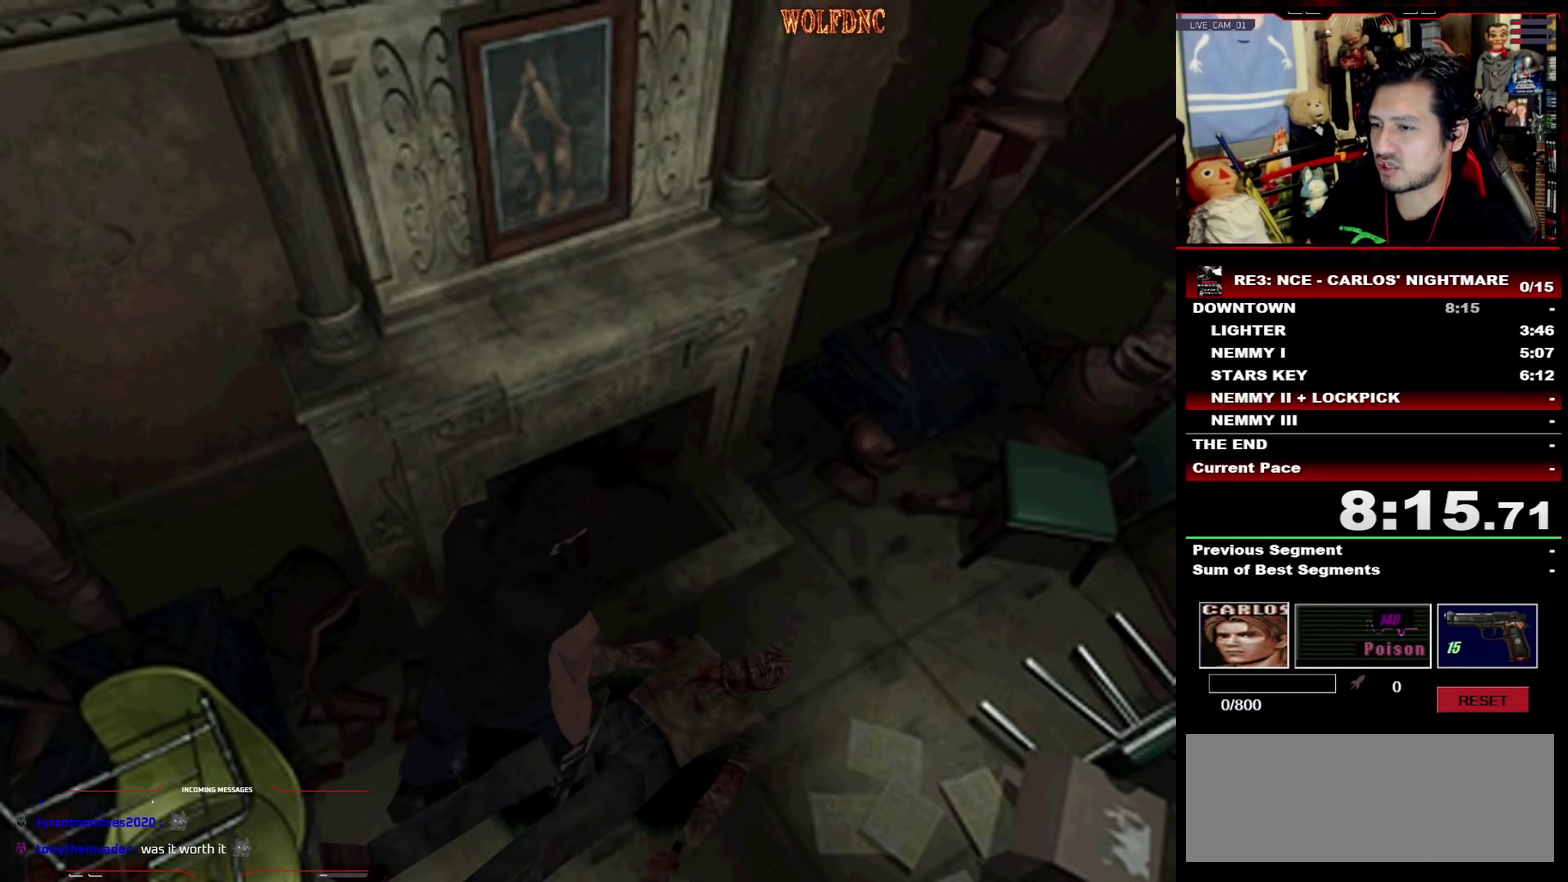
{"buttons": ["CROSS", "DPAD_RIGHT"], "events": [[50, "CROSS", "up"], [133, "CROSS", "down"], [183, "CROSS", "up"], [183, "DPAD_UP", "up"], [233, "CROSS", "down"], [233, "DPAD_UP", "down"], [283, "DPAD_RIGHT", "down"], [317, "CROSS", "up"], [317, "DPAD_UP", "up"], [367, "CROSS", "down"], [417, "CROSS", "up"], [467, "CROSS", "down"]]}
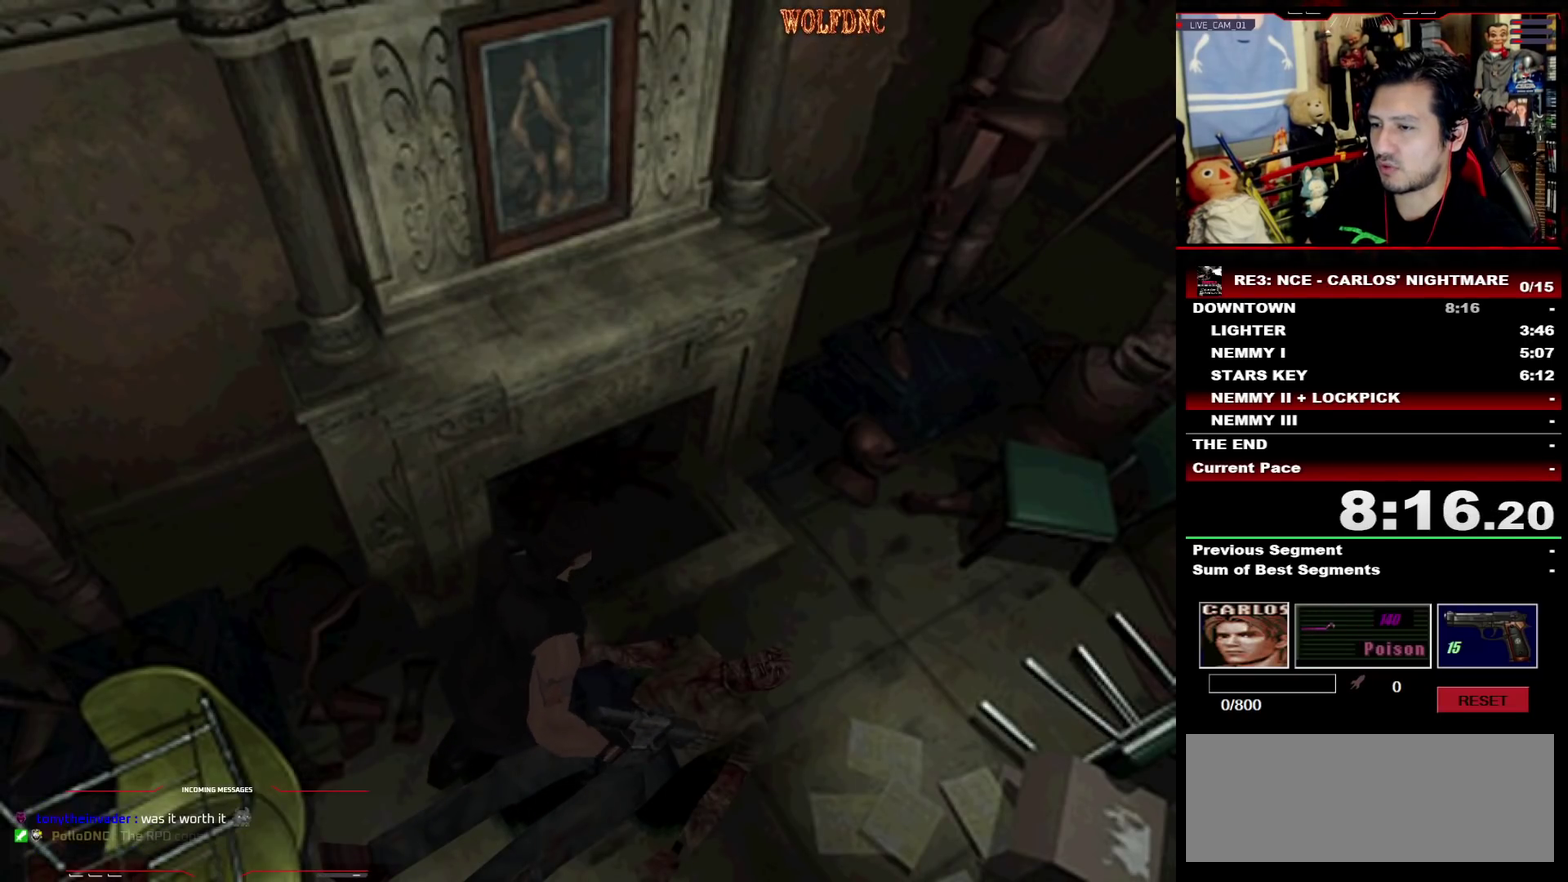
{"buttons": ["CROSS"], "events": [[17, "DPAD_RIGHT", "up"], [50, "CROSS", "up"], [100, "CROSS", "down"], [200, "CROSS", "up"], [333, "CROSS", "down"], [433, "CROSS", "up"], [483, "CROSS", "down"]]}
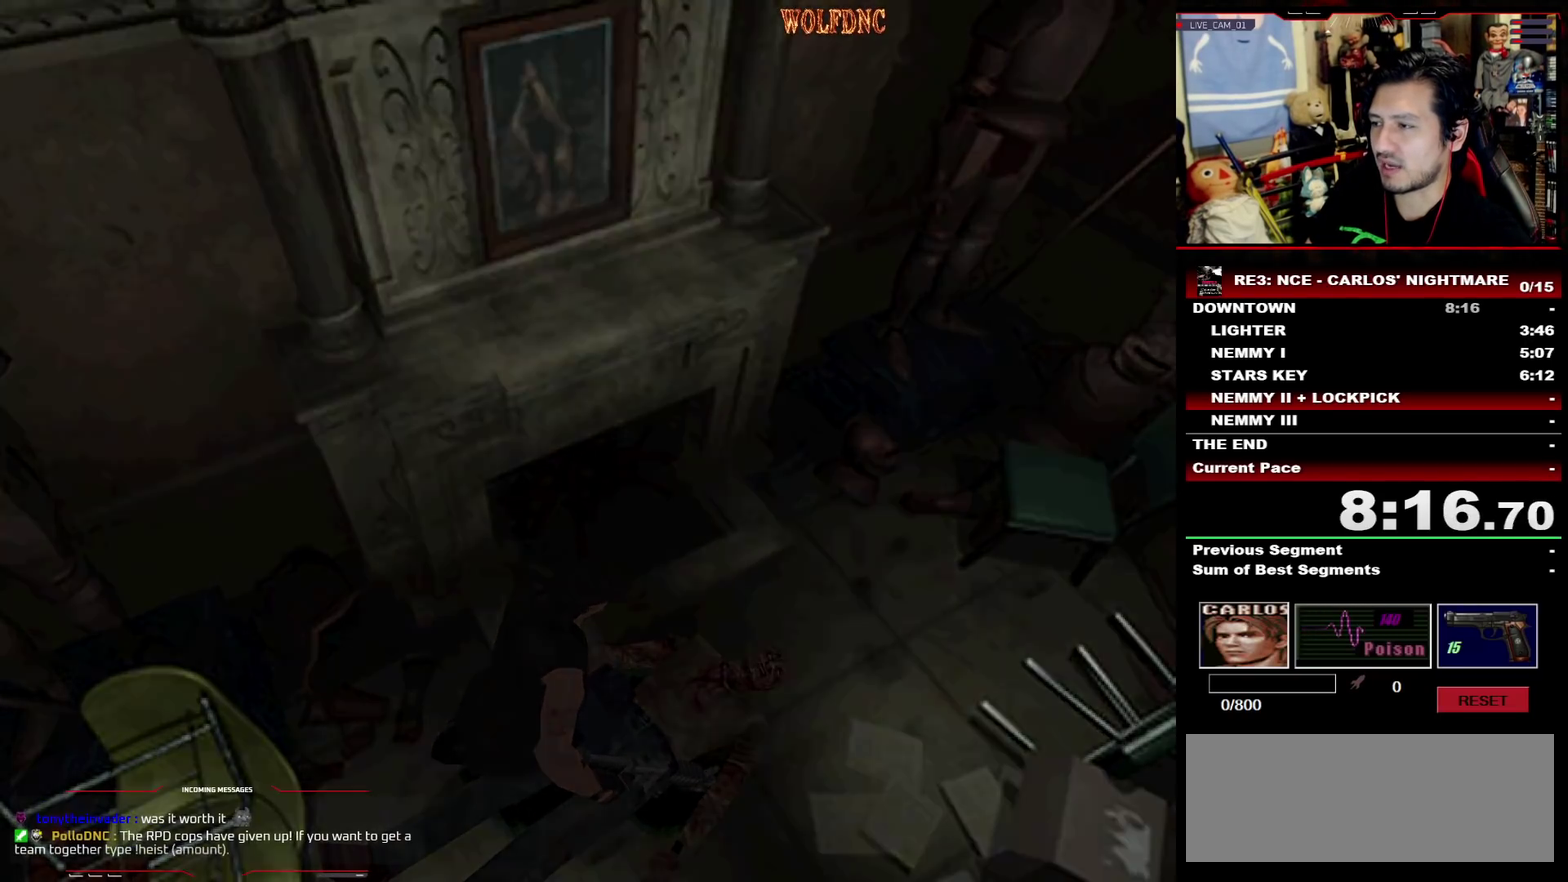
{"buttons": ["CROSS"], "events": [[33, "CROSS", "up"], [117, "CROSS", "down"], [167, "CROSS", "up"], [217, "CROSS", "down"]]}
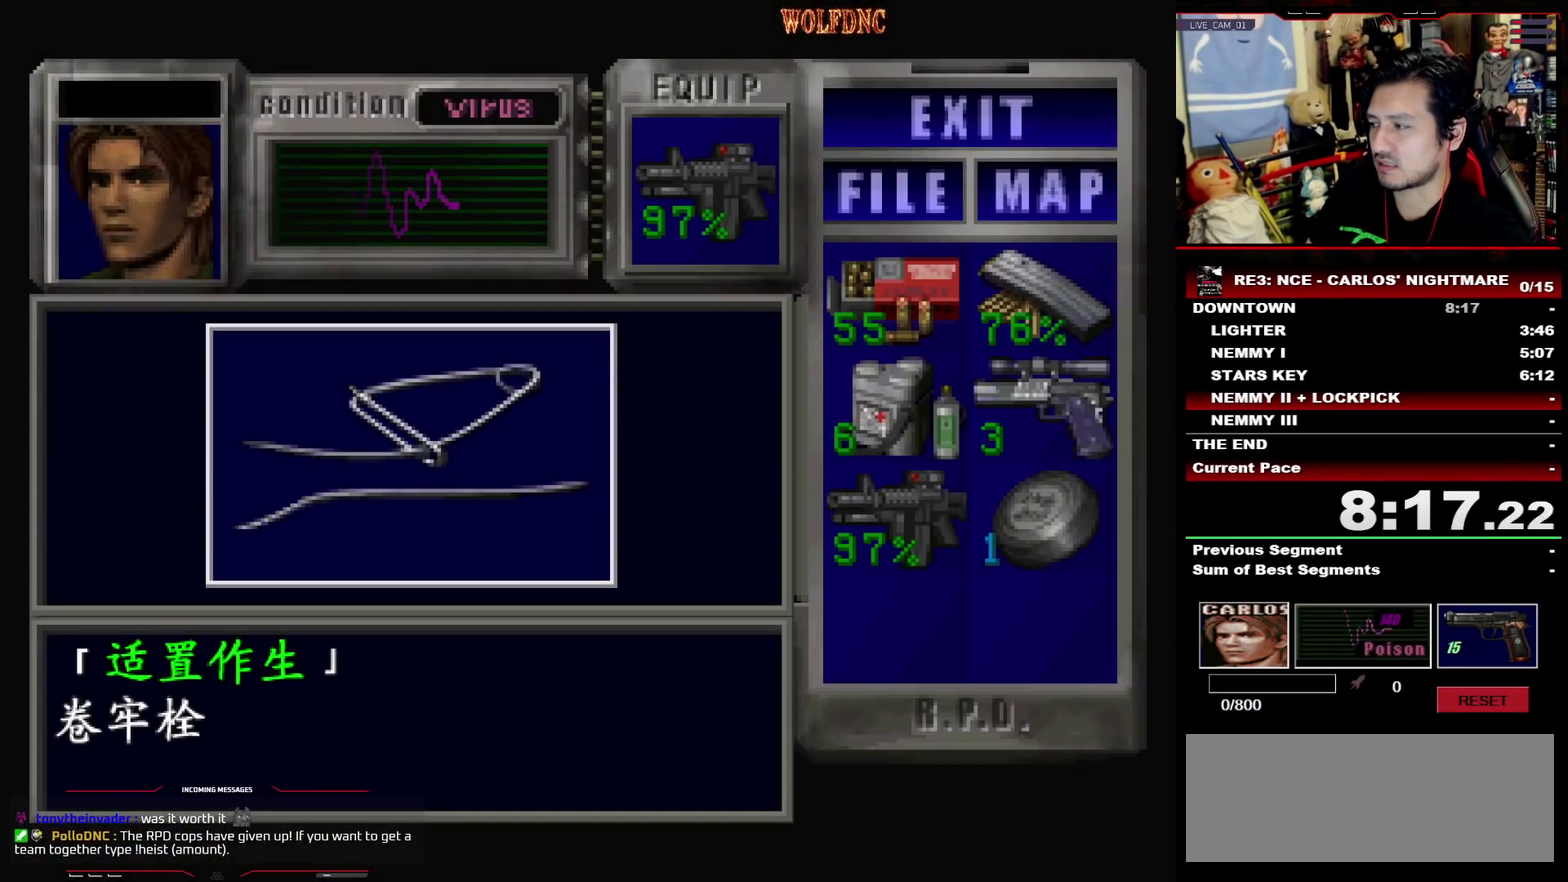
{"buttons": ["CROSS"], "events": [[317, "CROSS", "up"], [367, "CROSS", "down"]]}
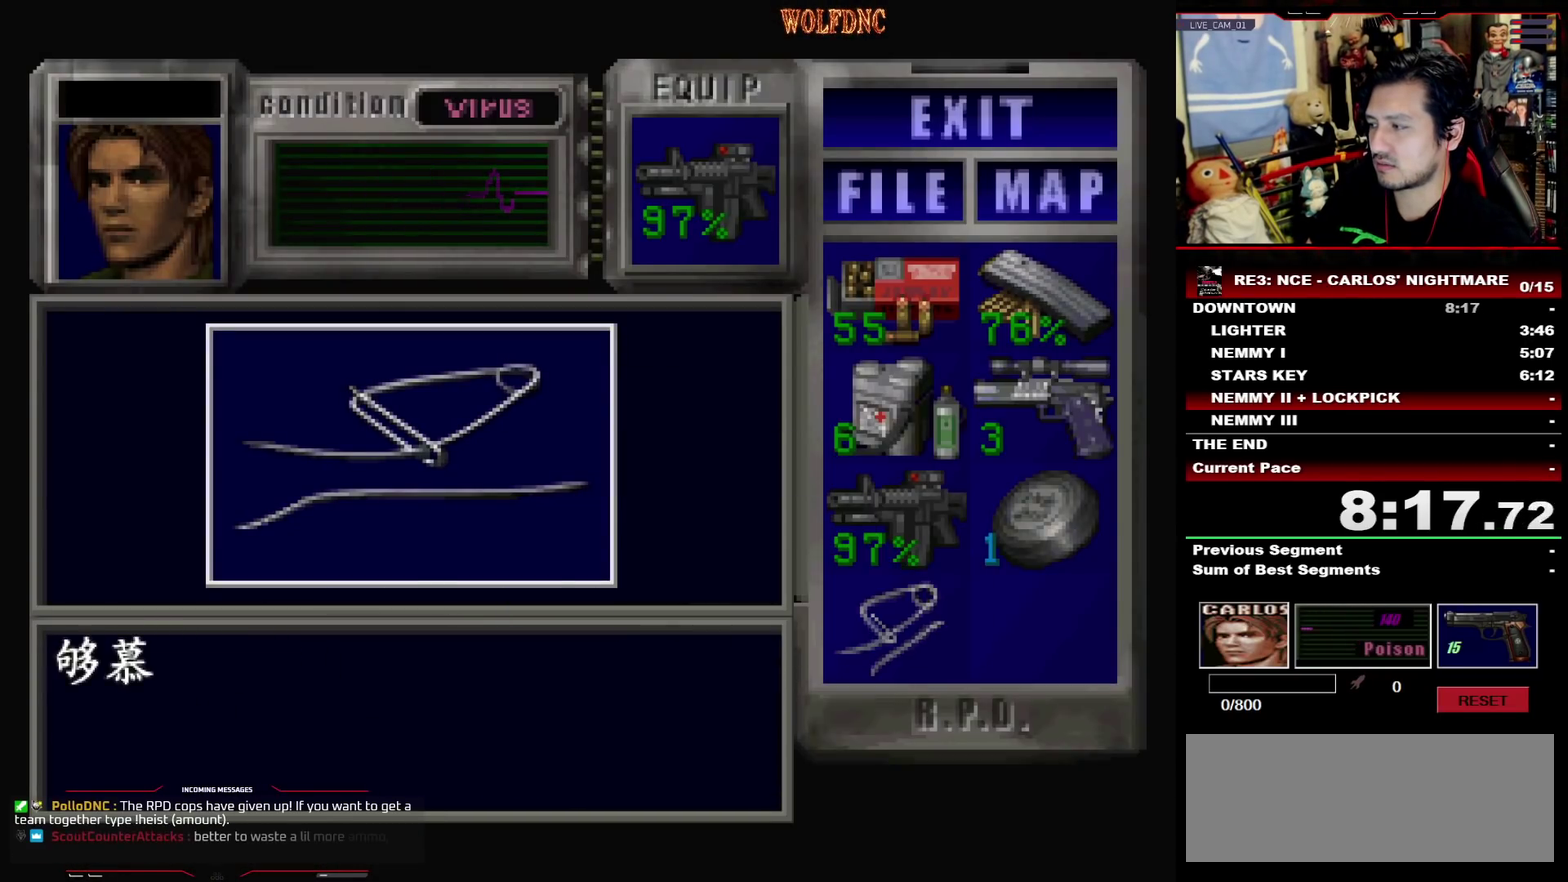
{"buttons": ["SQUARE", "DPAD_LEFT"], "events": [[50, "SQUARE", "down"], [100, "CROSS", "up"], [100, "DPAD_LEFT", "down"], [150, "CROSS", "down"], [200, "SQUARE", "up"], [250, "CROSS", "up"], [333, "DPAD_DOWN", "down"], [433, "SQUARE", "down"], [483, "DPAD_DOWN", "up"]]}
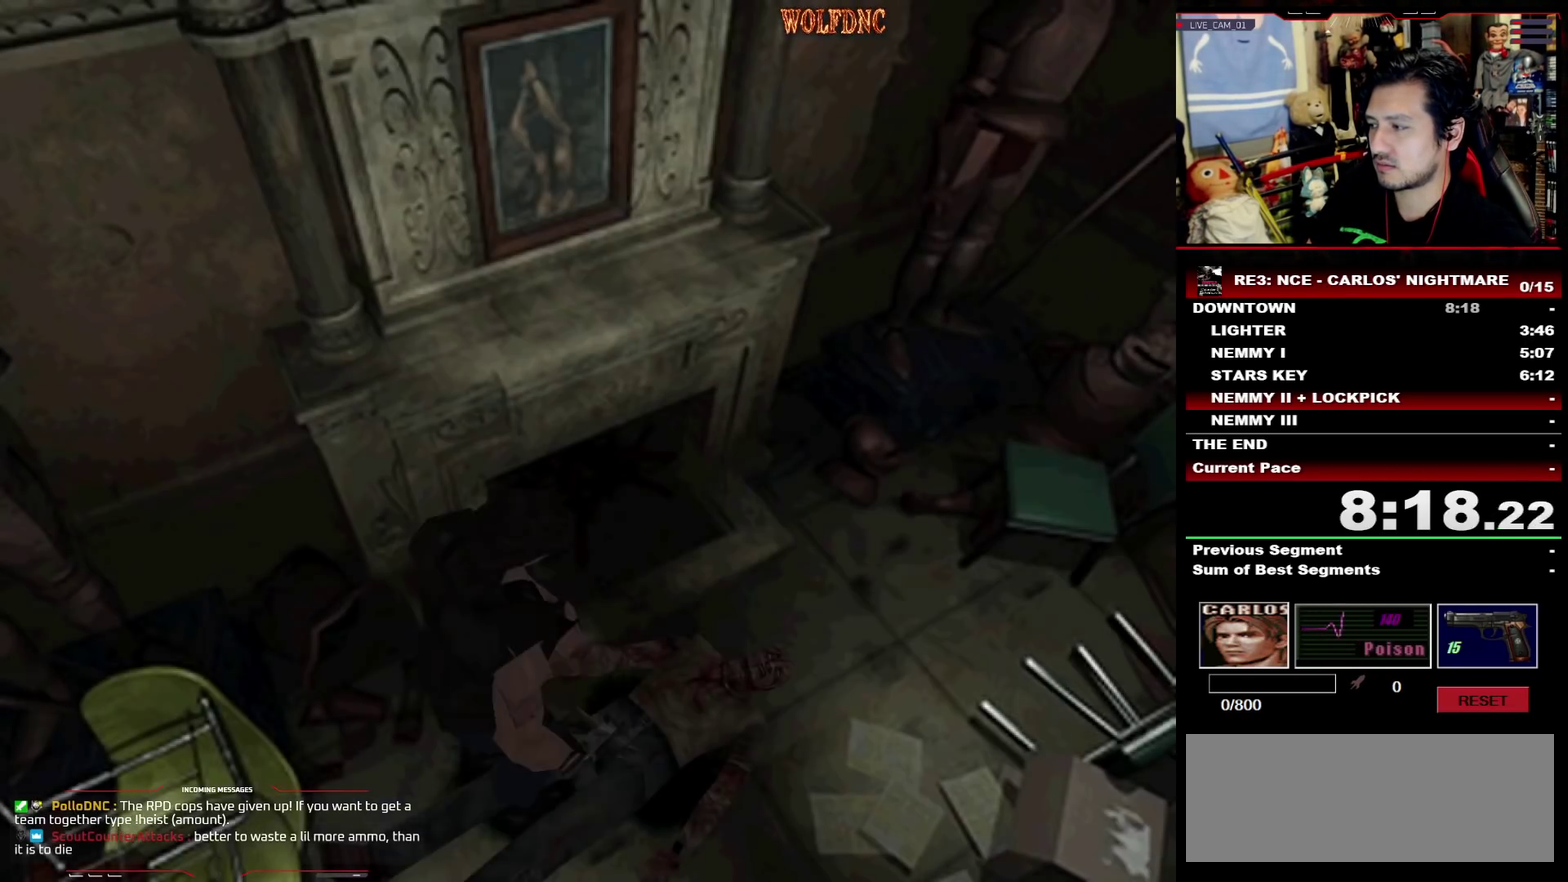
{"buttons": ["SQUARE", "DPAD_UP", "DPAD_RIGHT"], "events": [[33, "SQUARE", "up"], [117, "DPAD_UP", "down"], [167, "SQUARE", "down"], [500, "DPAD_LEFT", "up"], [500, "DPAD_RIGHT", "down"]]}
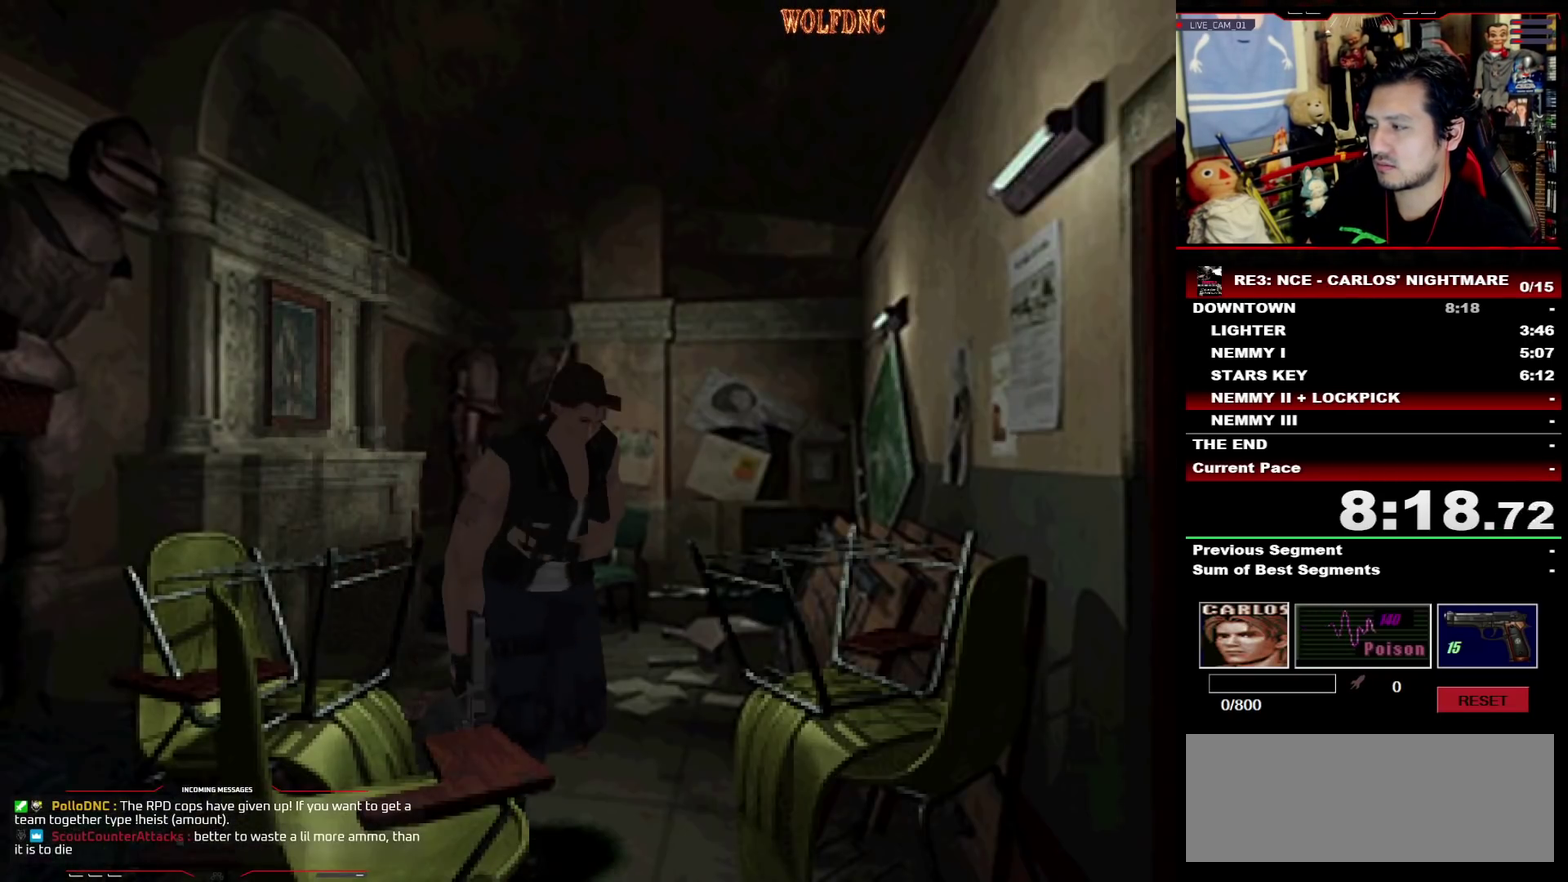
{"buttons": ["SQUARE", "DPAD_UP", "DPAD_LEFT"], "events": [[417, "DPAD_LEFT", "down"], [417, "DPAD_RIGHT", "up"]]}
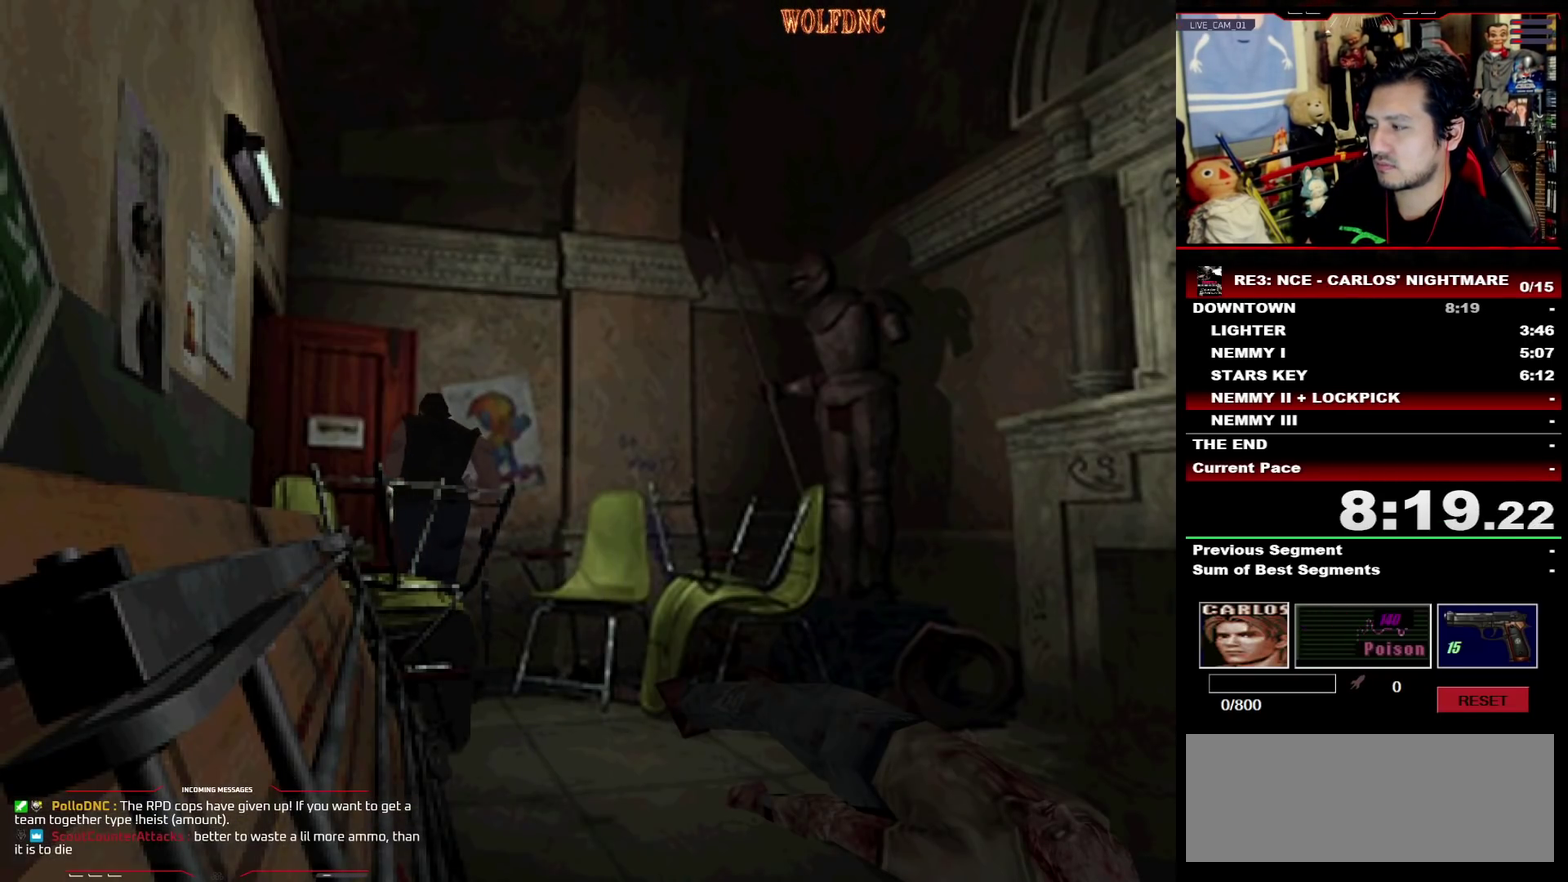
{"buttons": ["SQUARE", "DPAD_UP", "DPAD_LEFT"], "events": []}
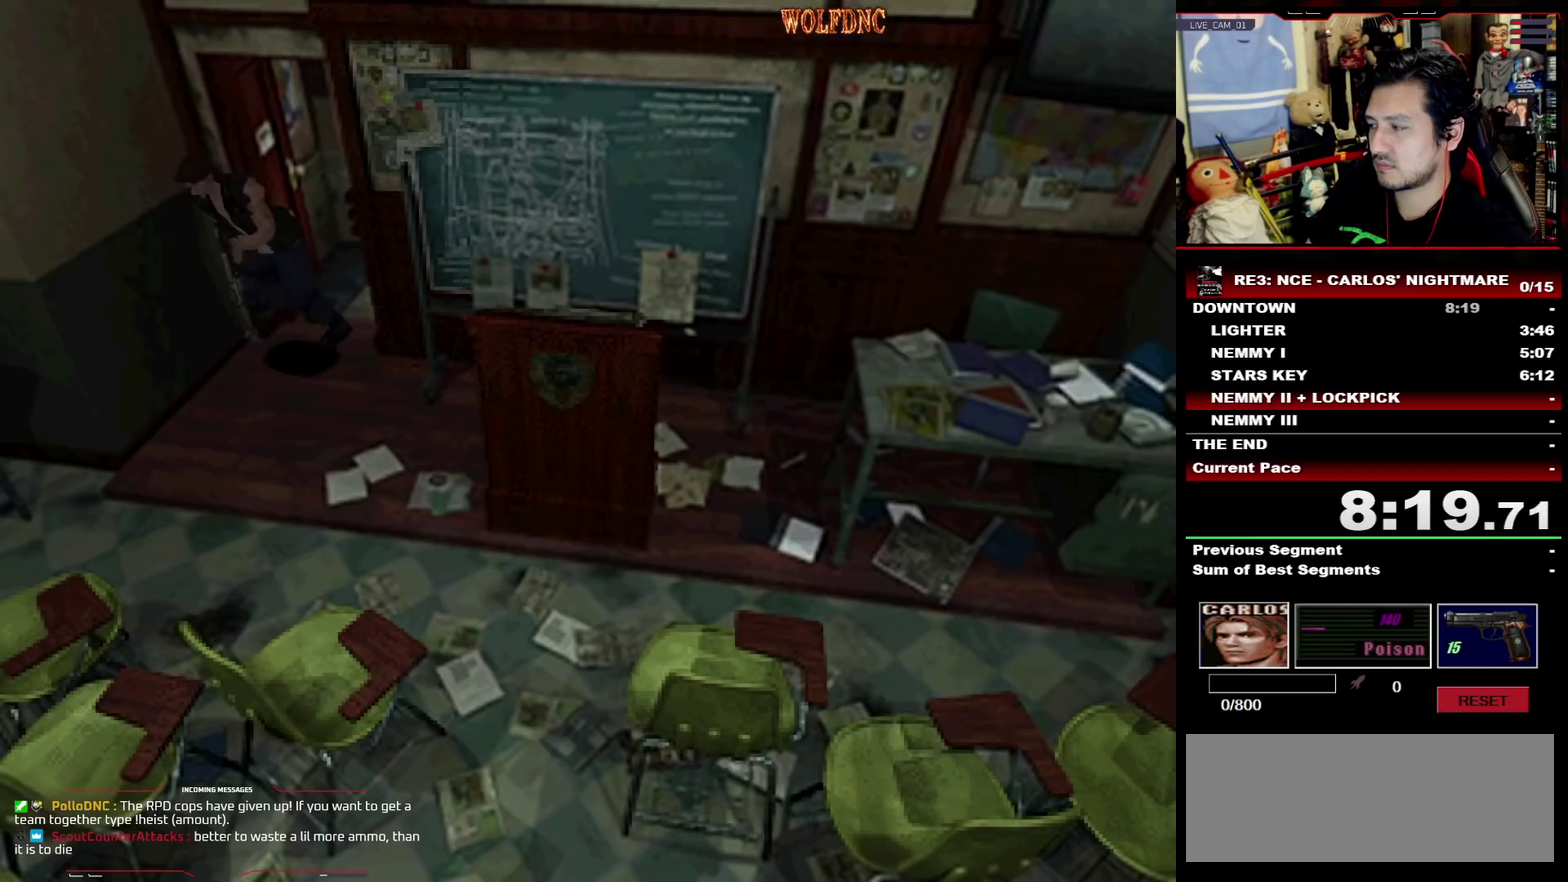
{"buttons": ["SQUARE", "DPAD_UP", "DPAD_LEFT"], "events": []}